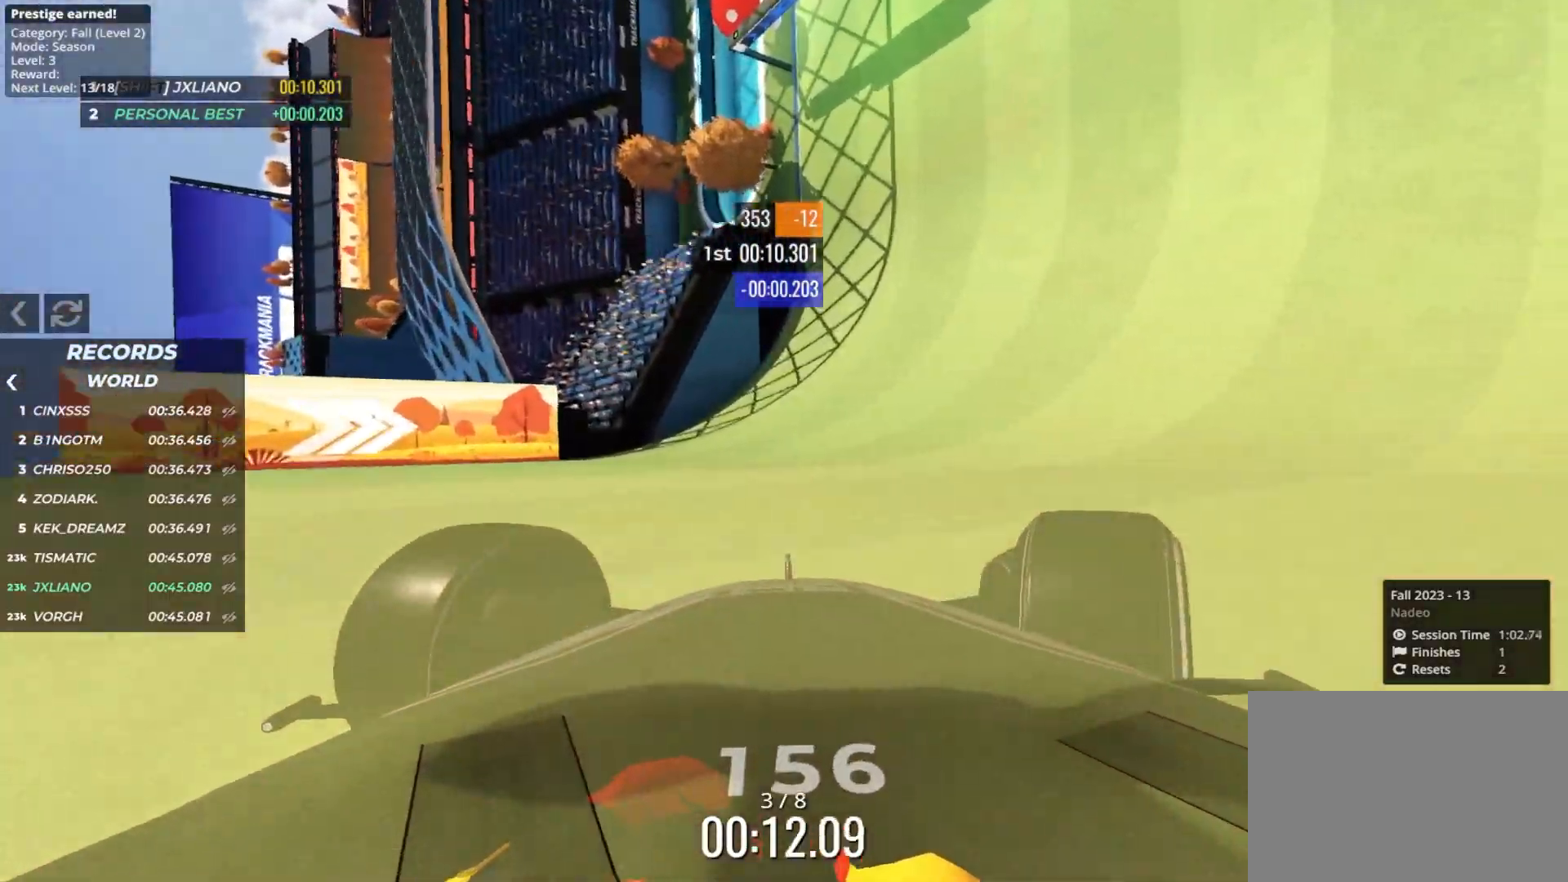
Gameplay with keyboard; each line is a JSON object with the keys held at the frame after it. "events" lists presses ("down") and releases ("up") of "down", "left", "right" and "up" between this image and that frame as [ms after this image, input, new state], when the widget could be followed in between. No other keys are recorded. Mouse input is not recorded.
{"keys": ["right", "up"], "events": []}
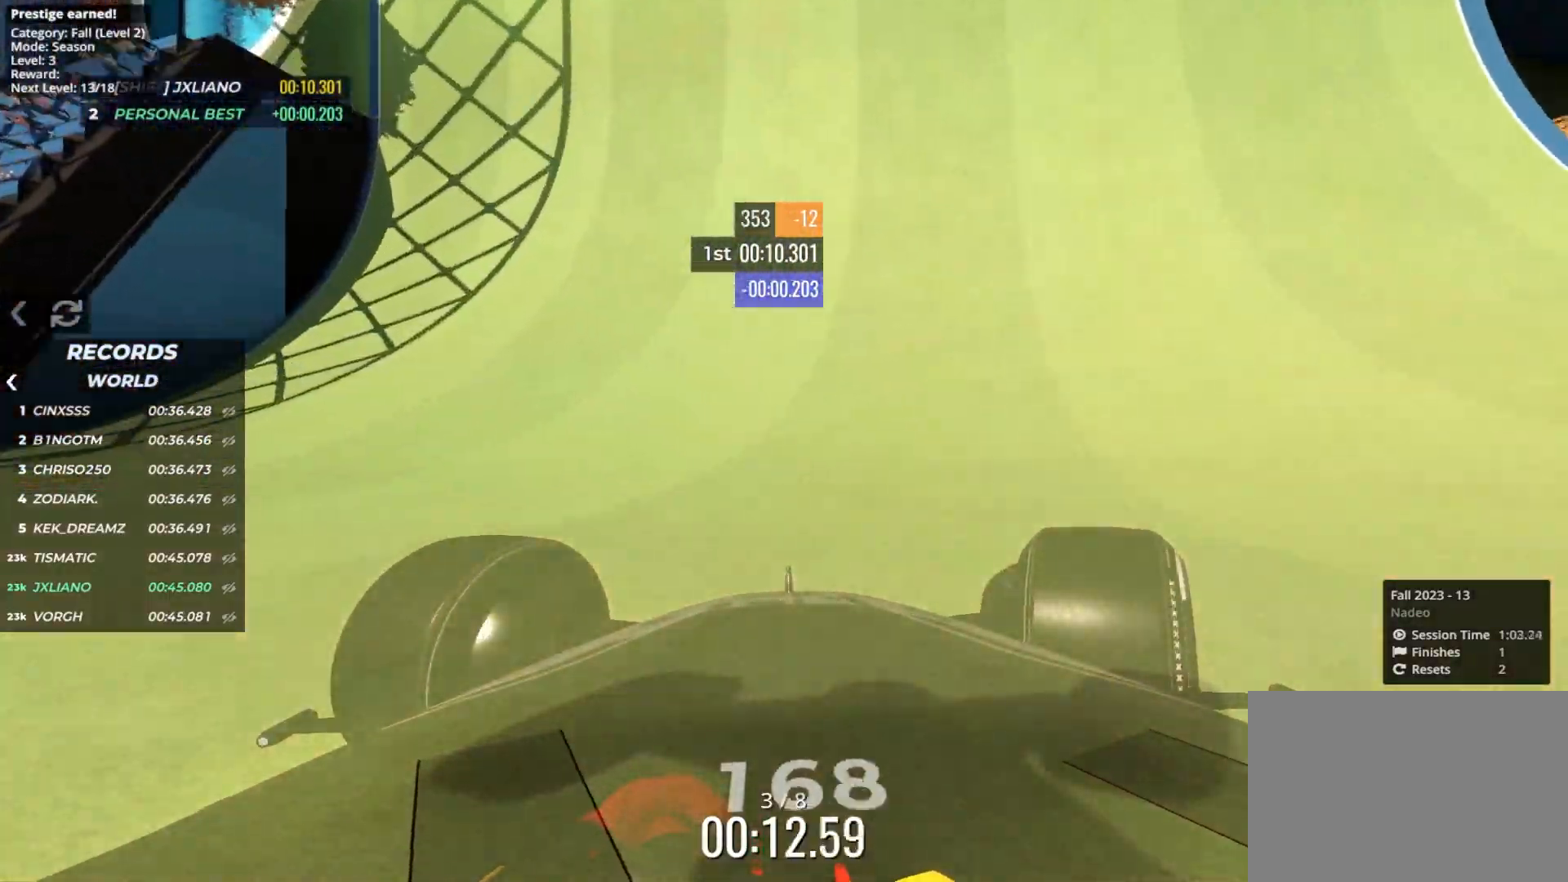
{"keys": ["up"], "events": [[67, "right", "up"], [133, "left", "down"], [417, "left", "up"]]}
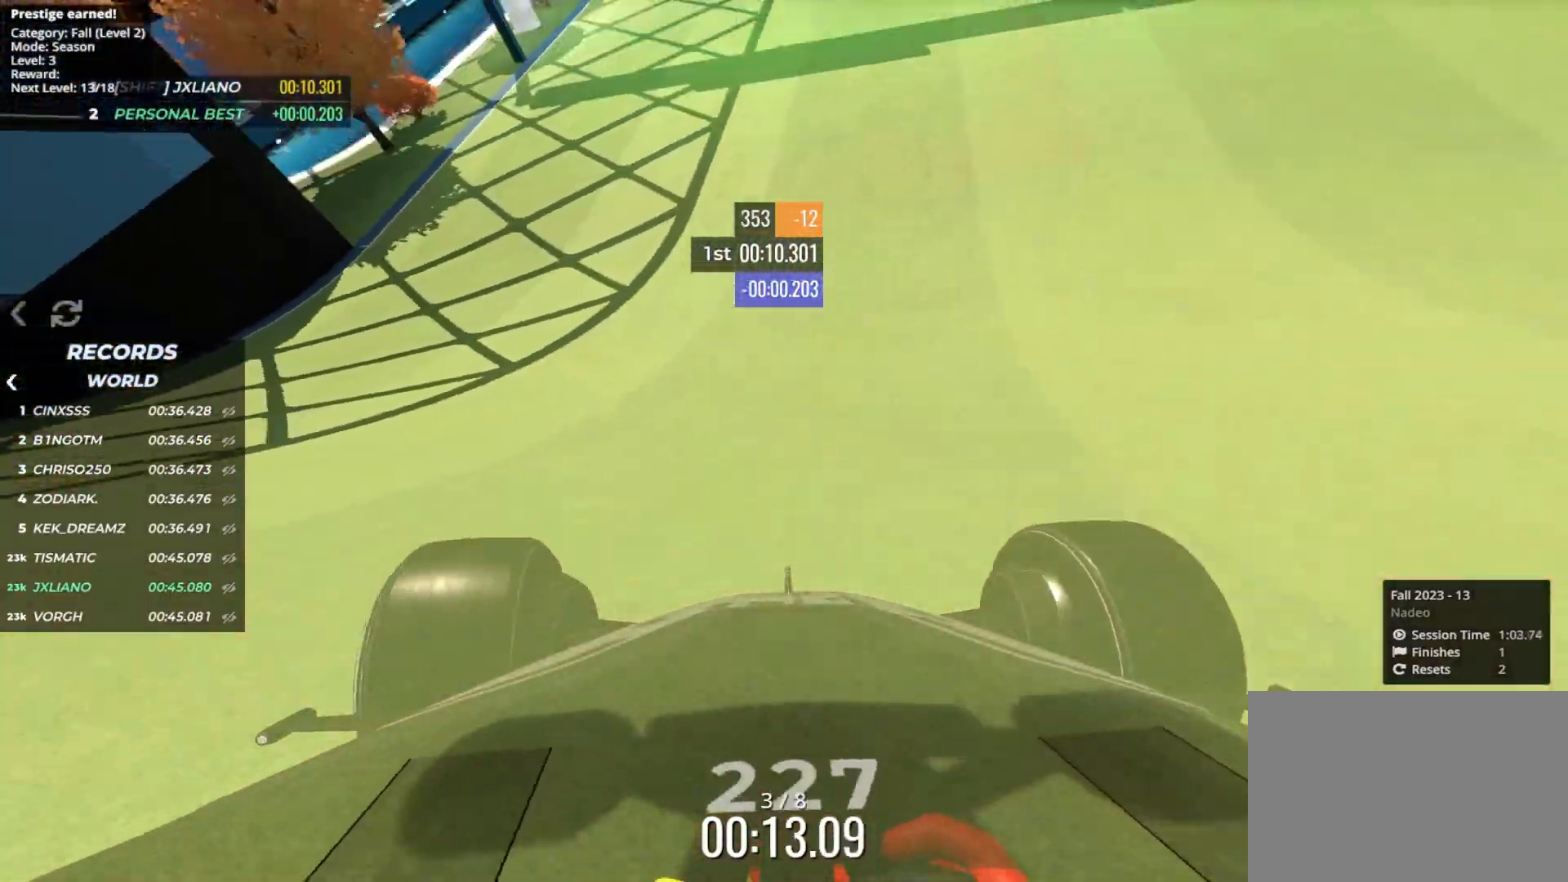
{"keys": ["right", "up"], "events": [[217, "right", "down"]]}
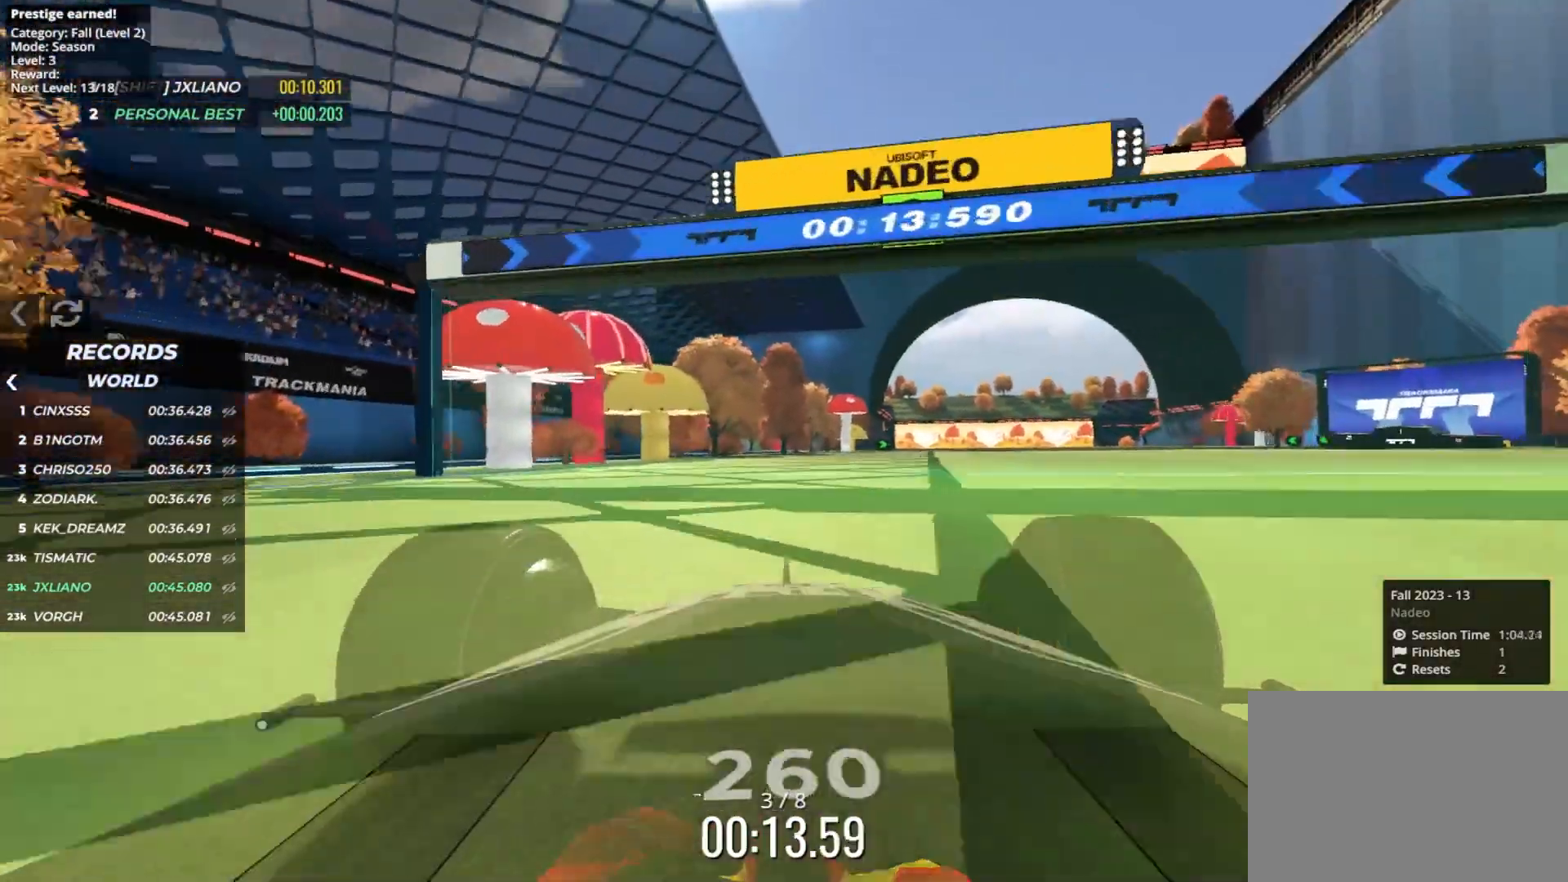
{"keys": ["right", "up"], "events": []}
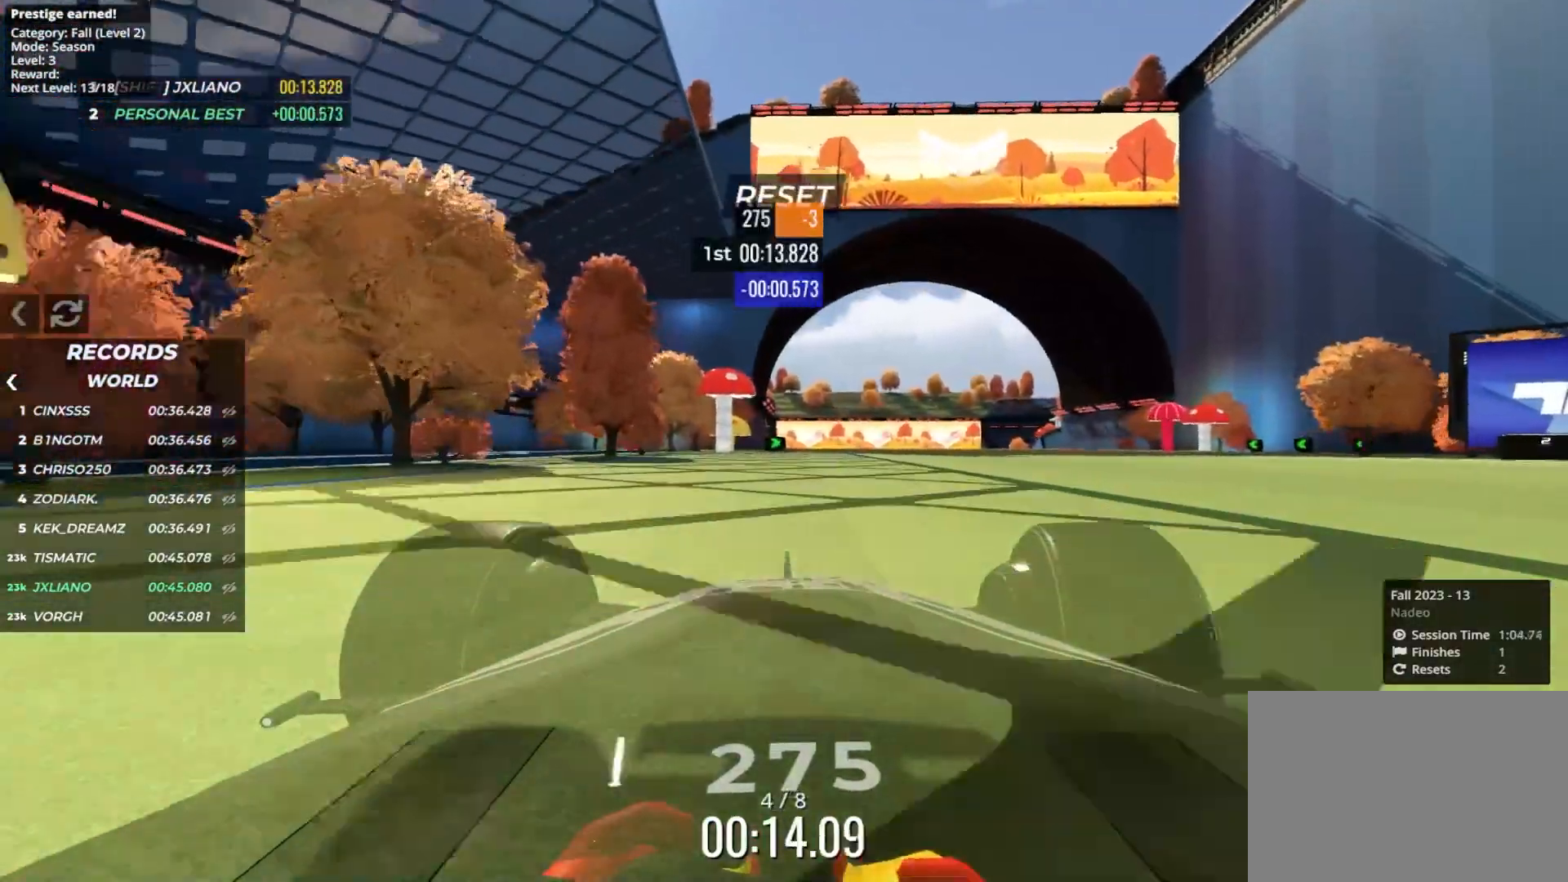
{"keys": ["up"], "events": [[400, "right", "up"]]}
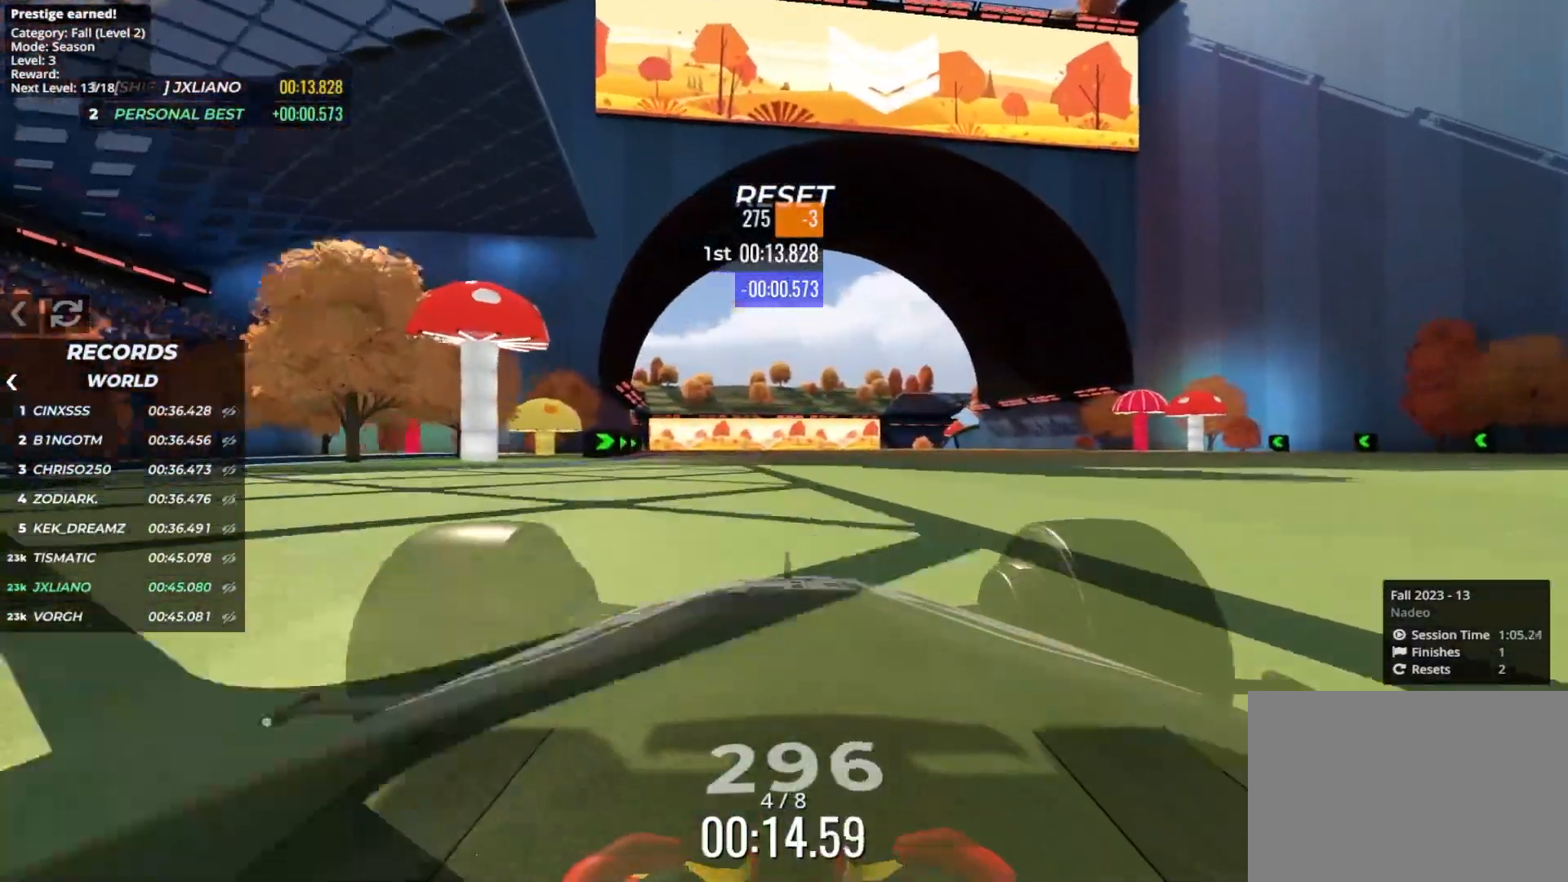
{"keys": ["up"], "events": [[233, "left", "down"], [300, "left", "up"]]}
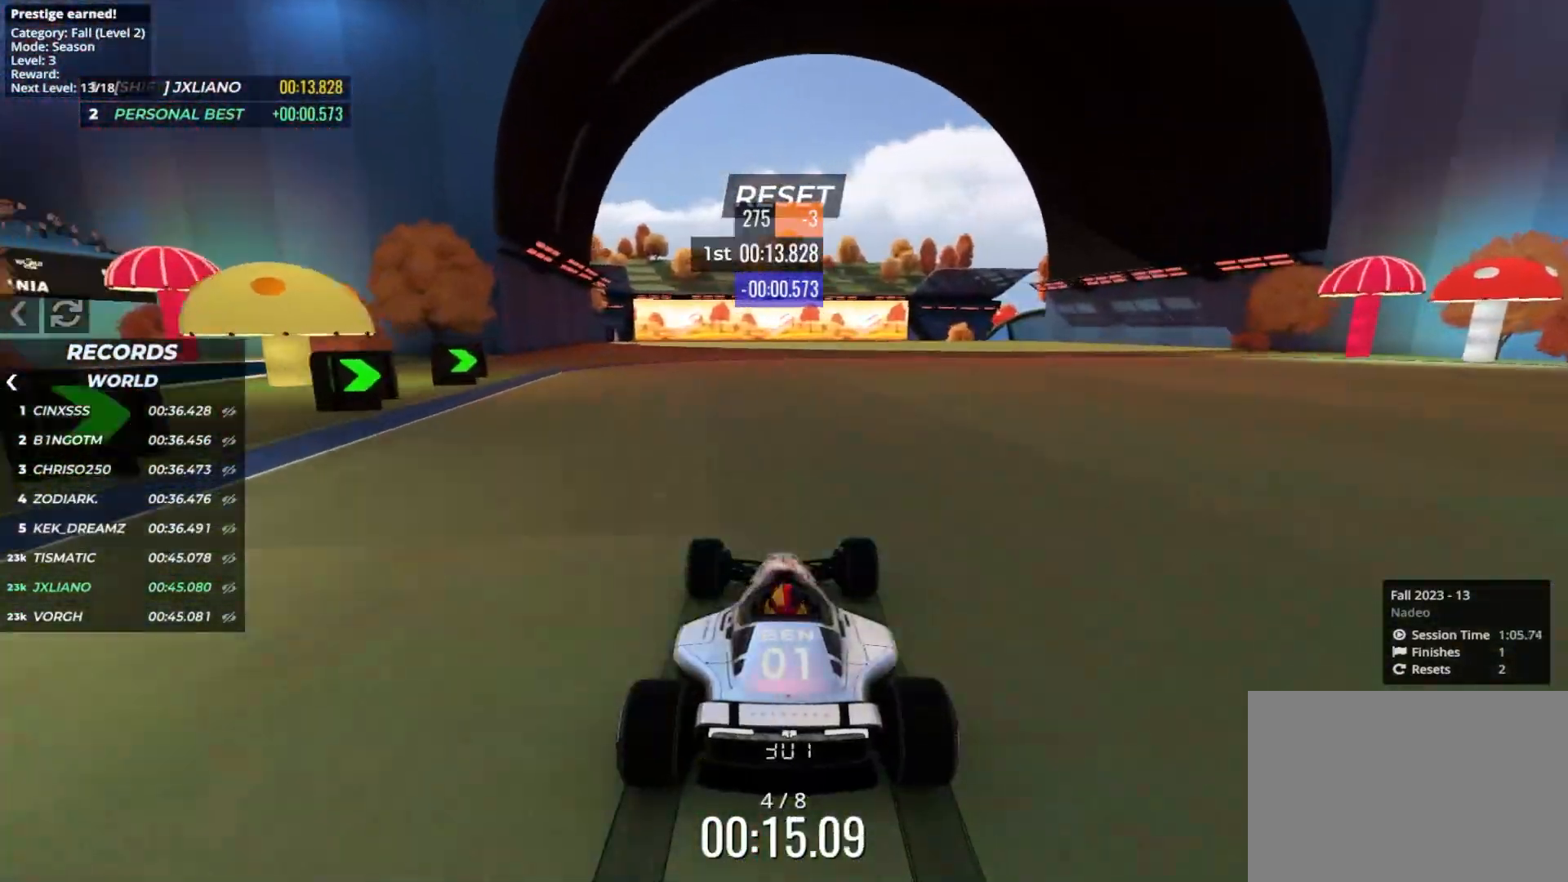
{"keys": ["up"], "events": [[200, "left", "down"], [283, "left", "up"]]}
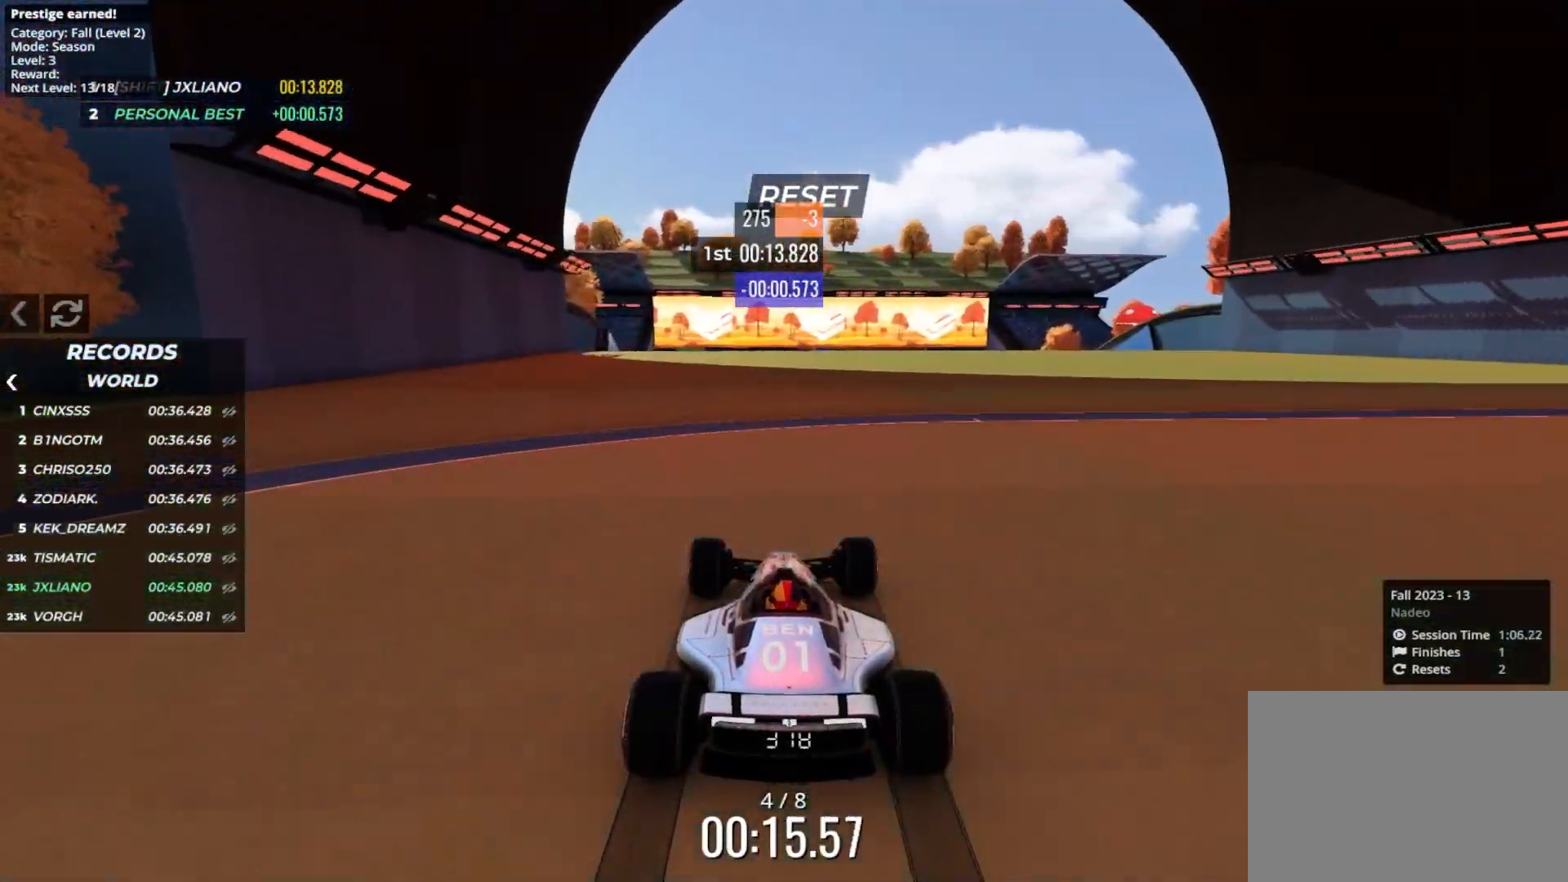
{"keys": ["up"], "events": []}
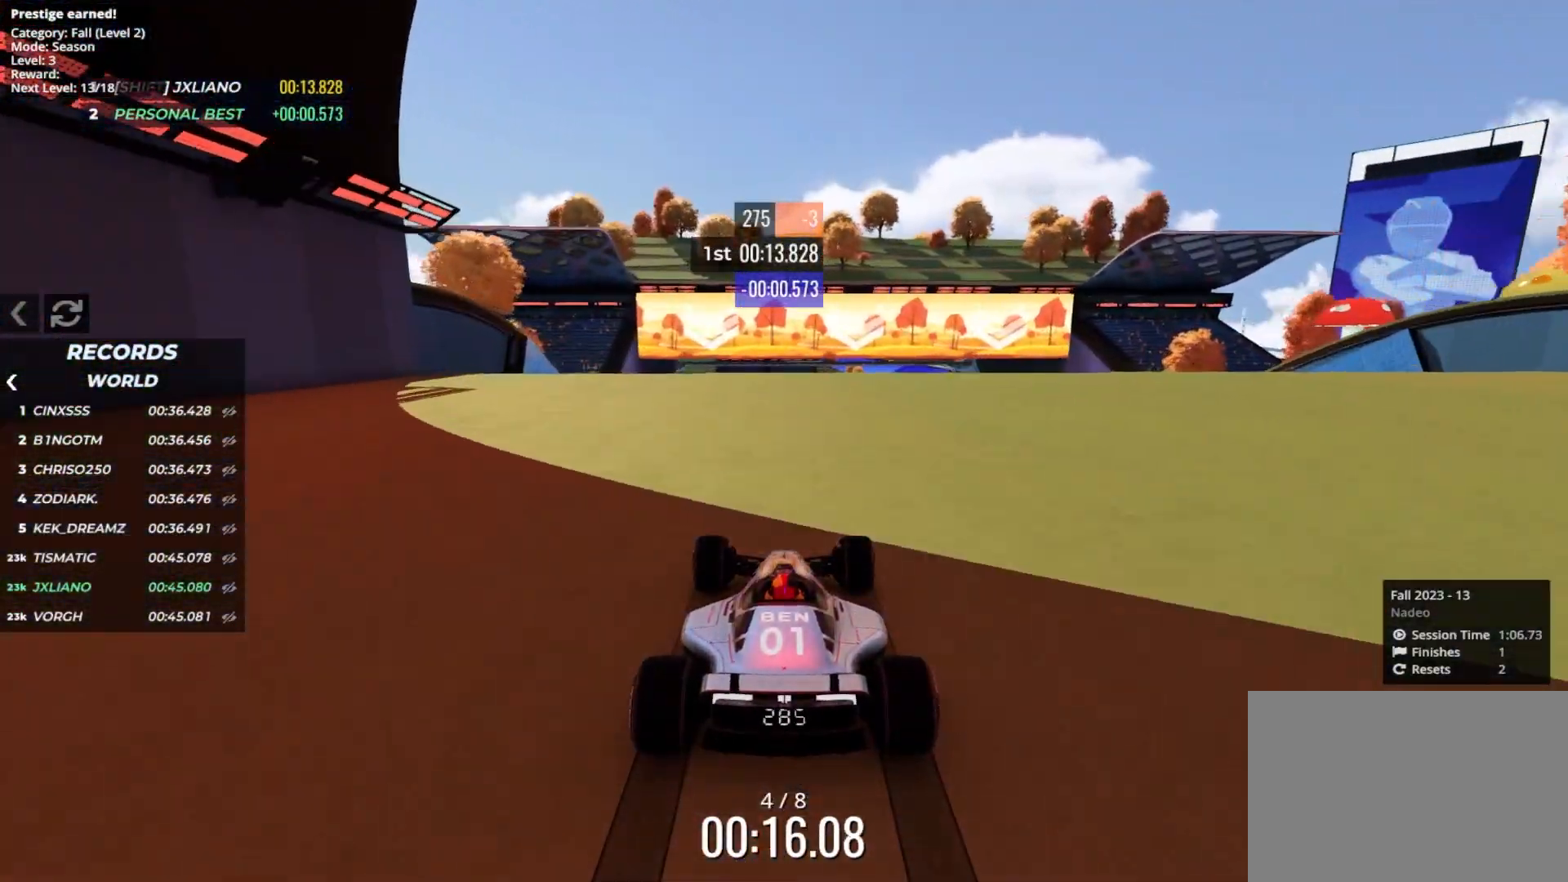
{"keys": ["up"], "events": []}
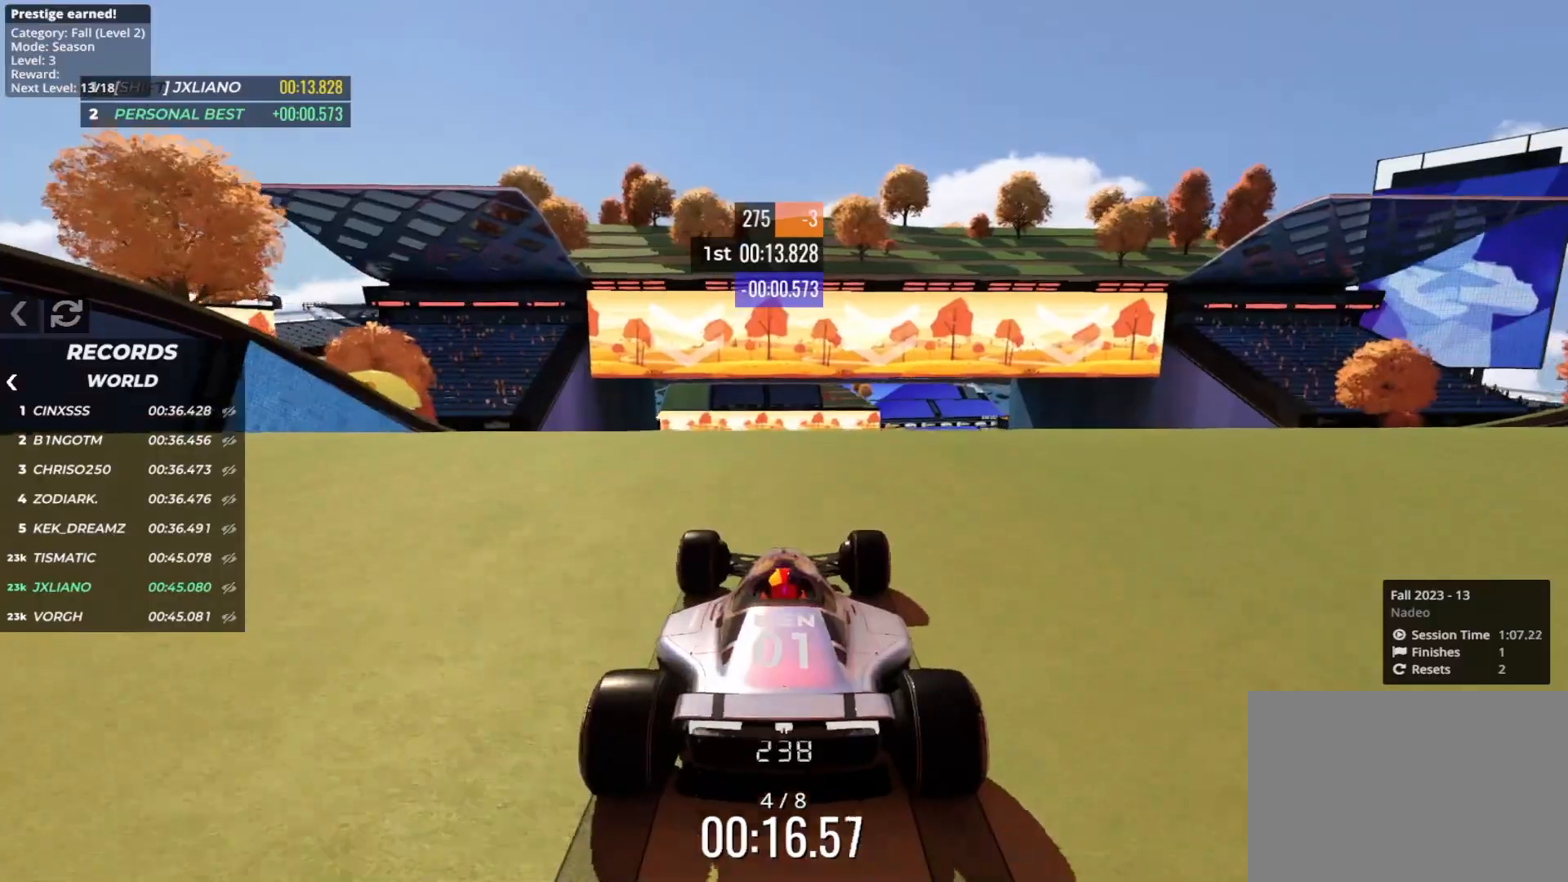
{"keys": ["up"], "events": []}
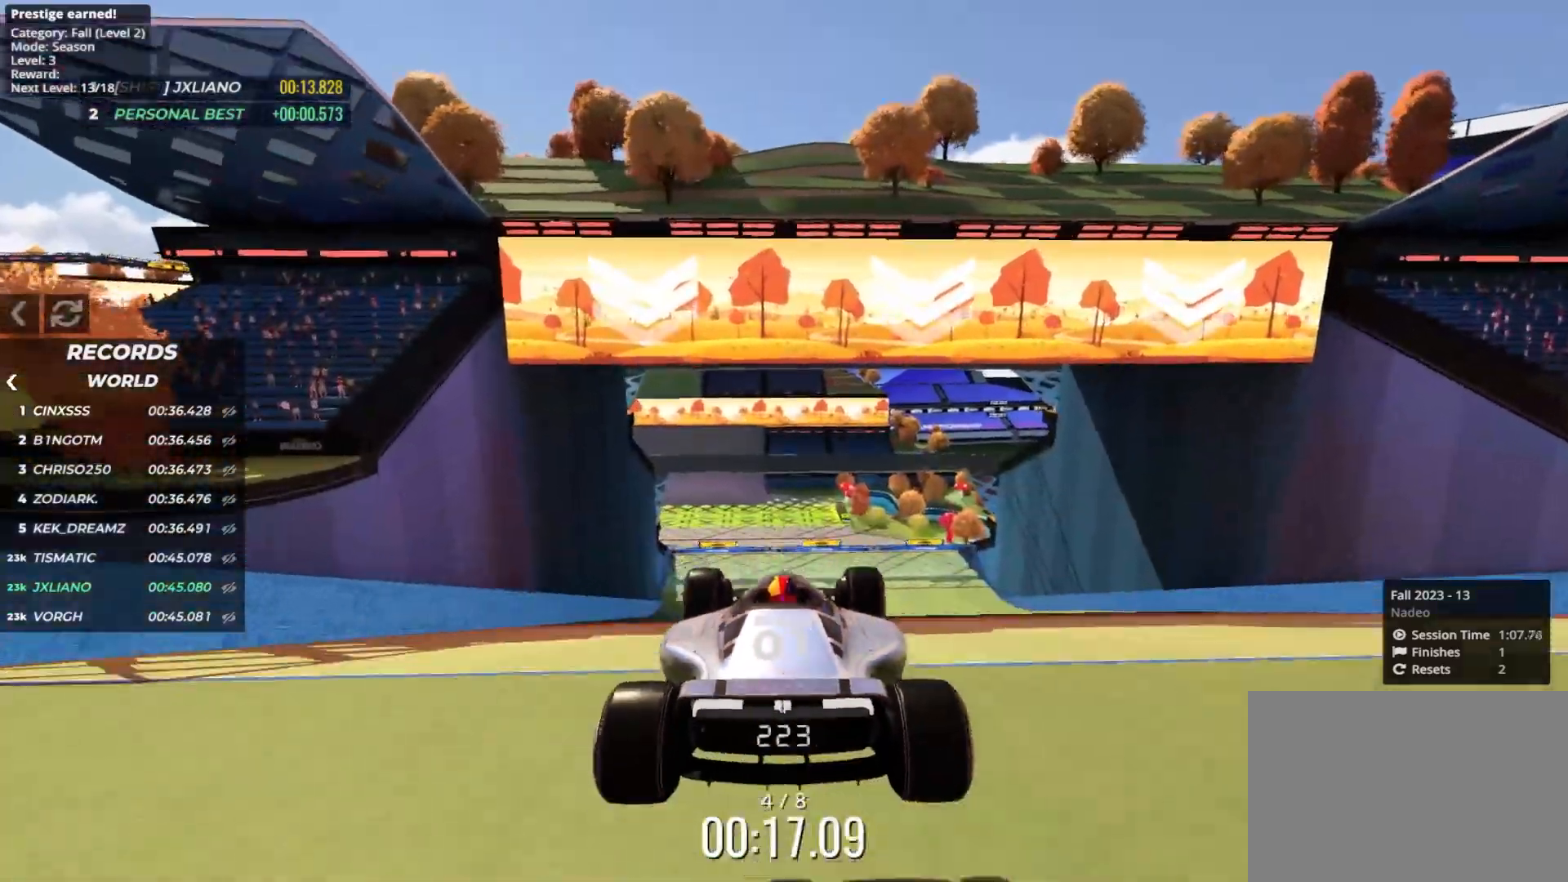
{"keys": ["up"], "events": []}
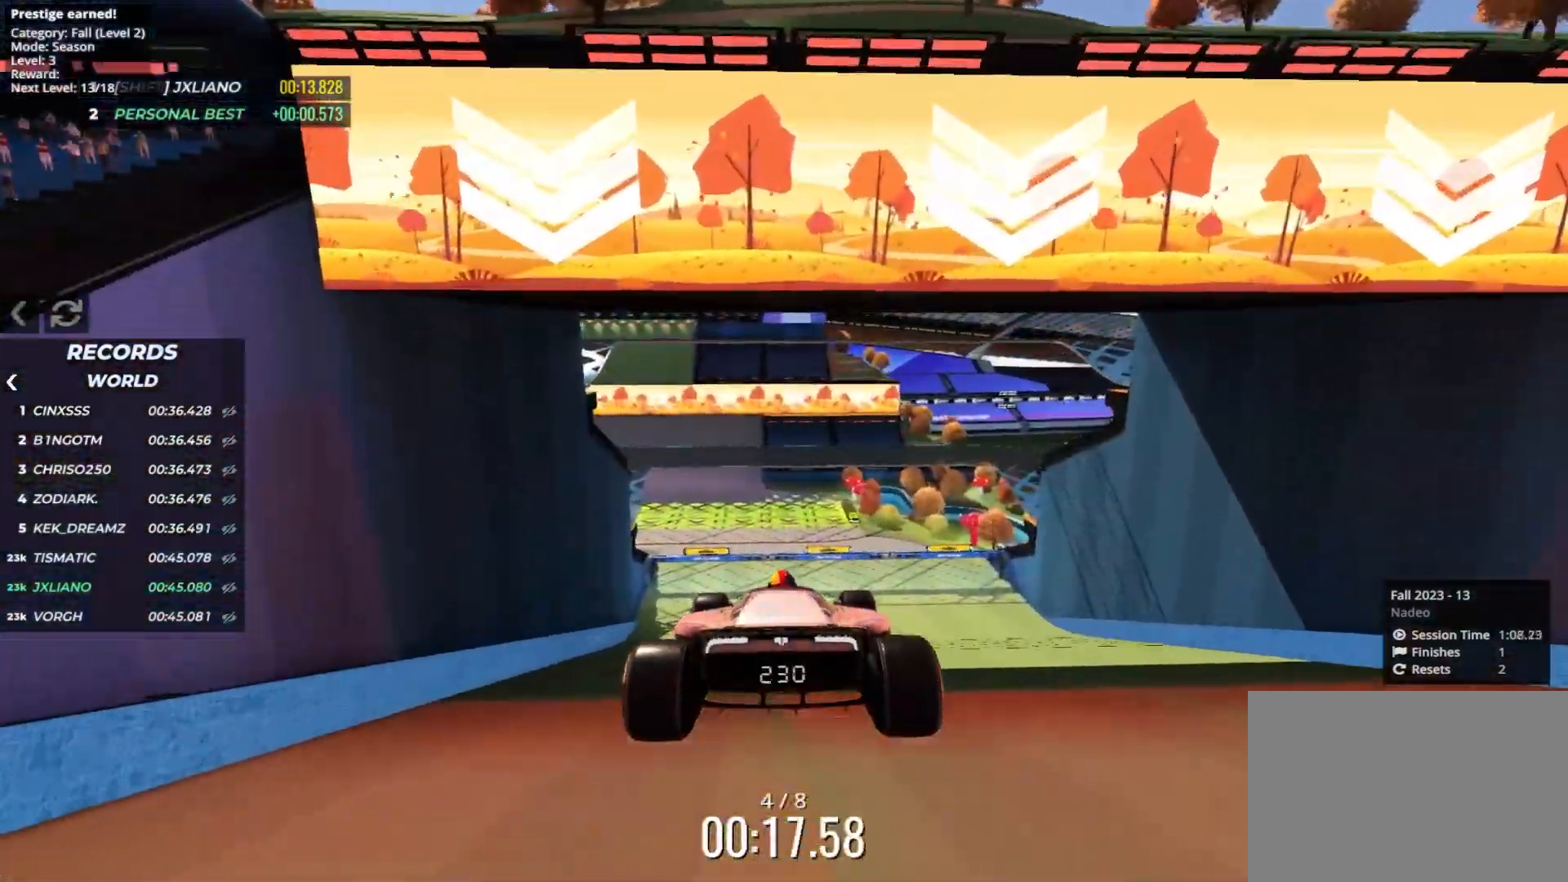
{"keys": ["up"], "events": []}
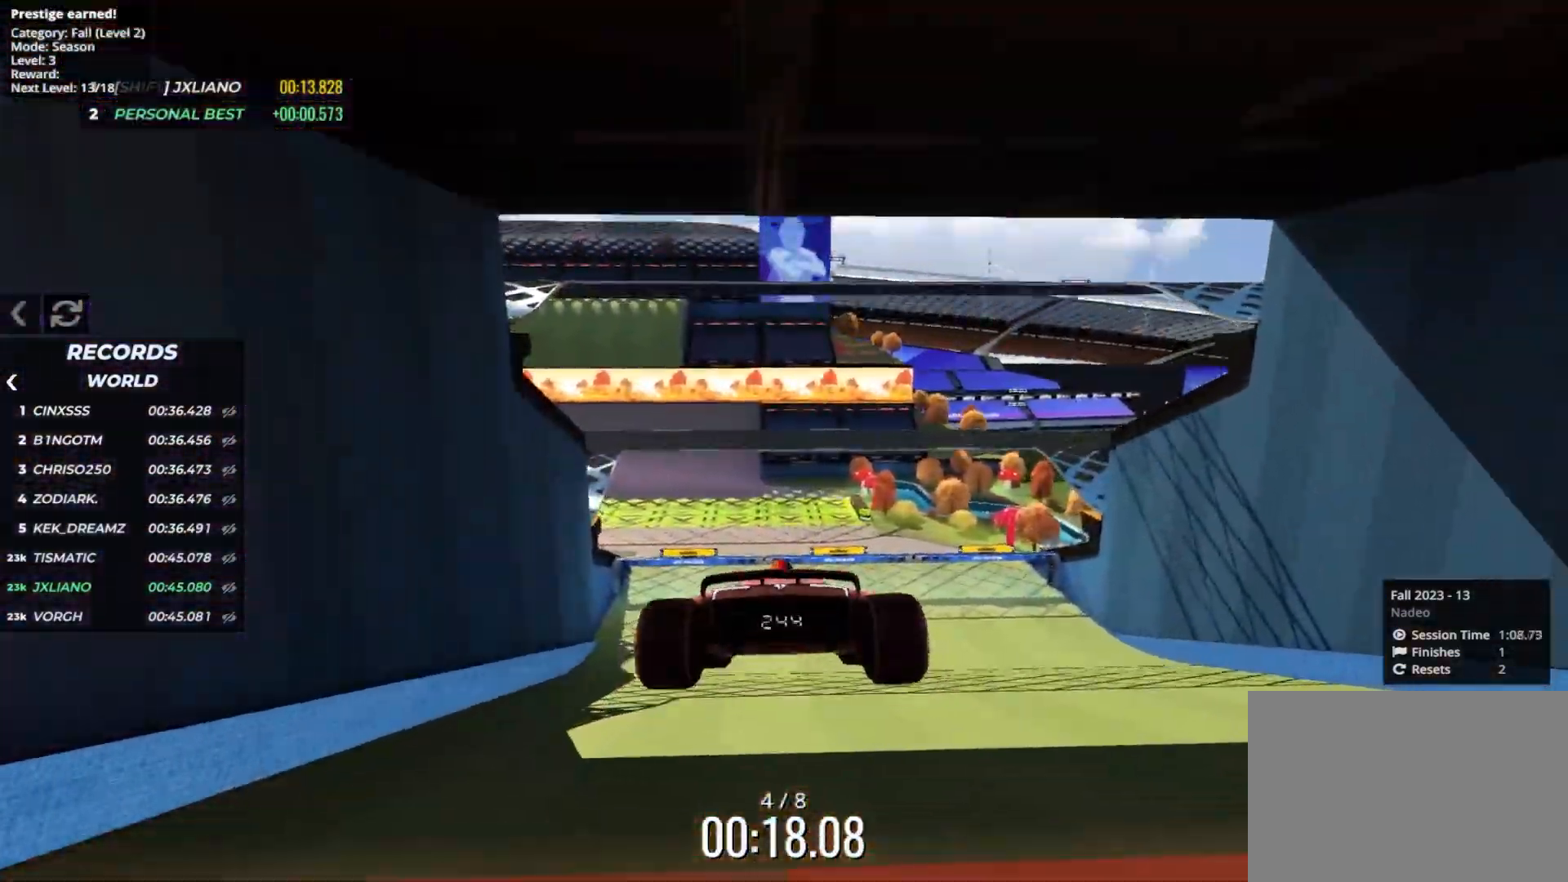
{"keys": ["up"], "events": []}
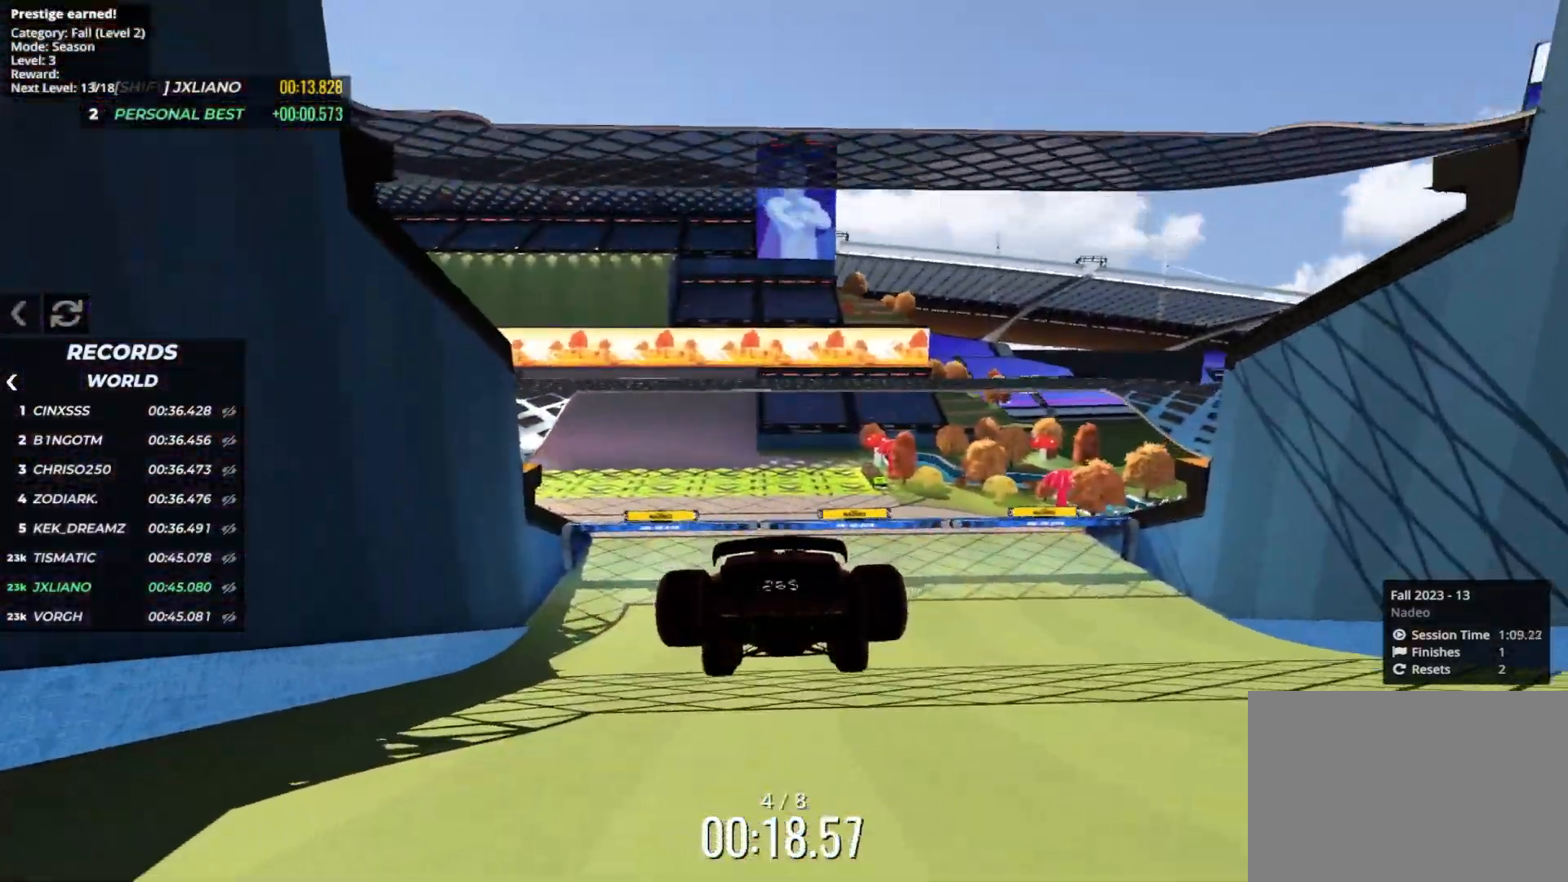
{"keys": ["left", "up"], "events": [[467, "left", "down"]]}
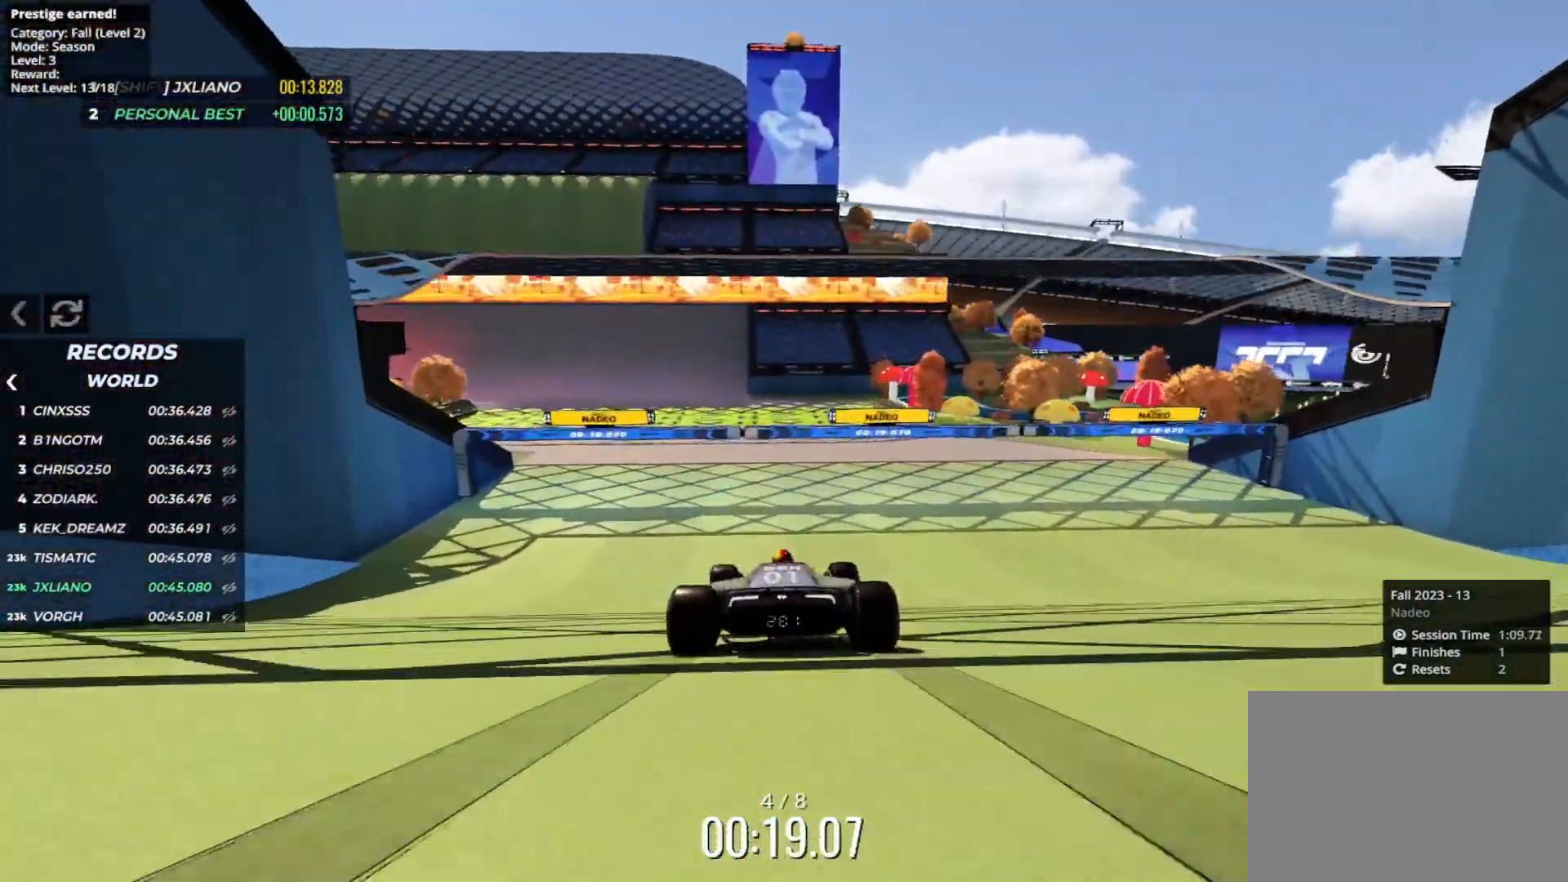
{"keys": ["up"], "events": [[283, "left", "up"], [383, "right", "down"], [483, "right", "up"]]}
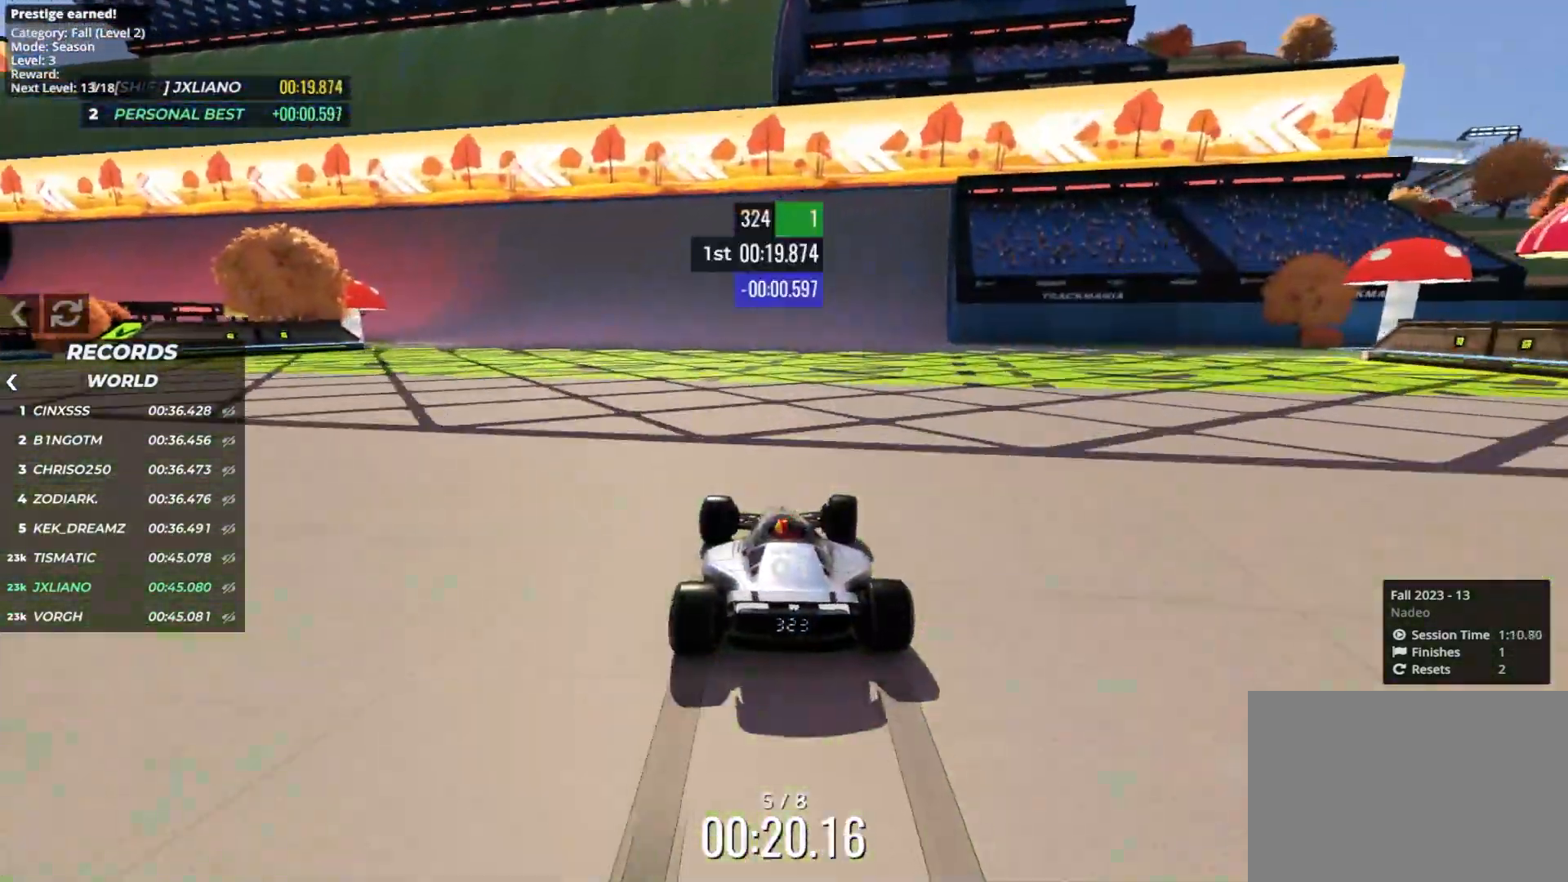
{"keys": ["left", "up"], "events": [[33, "left", "down"]]}
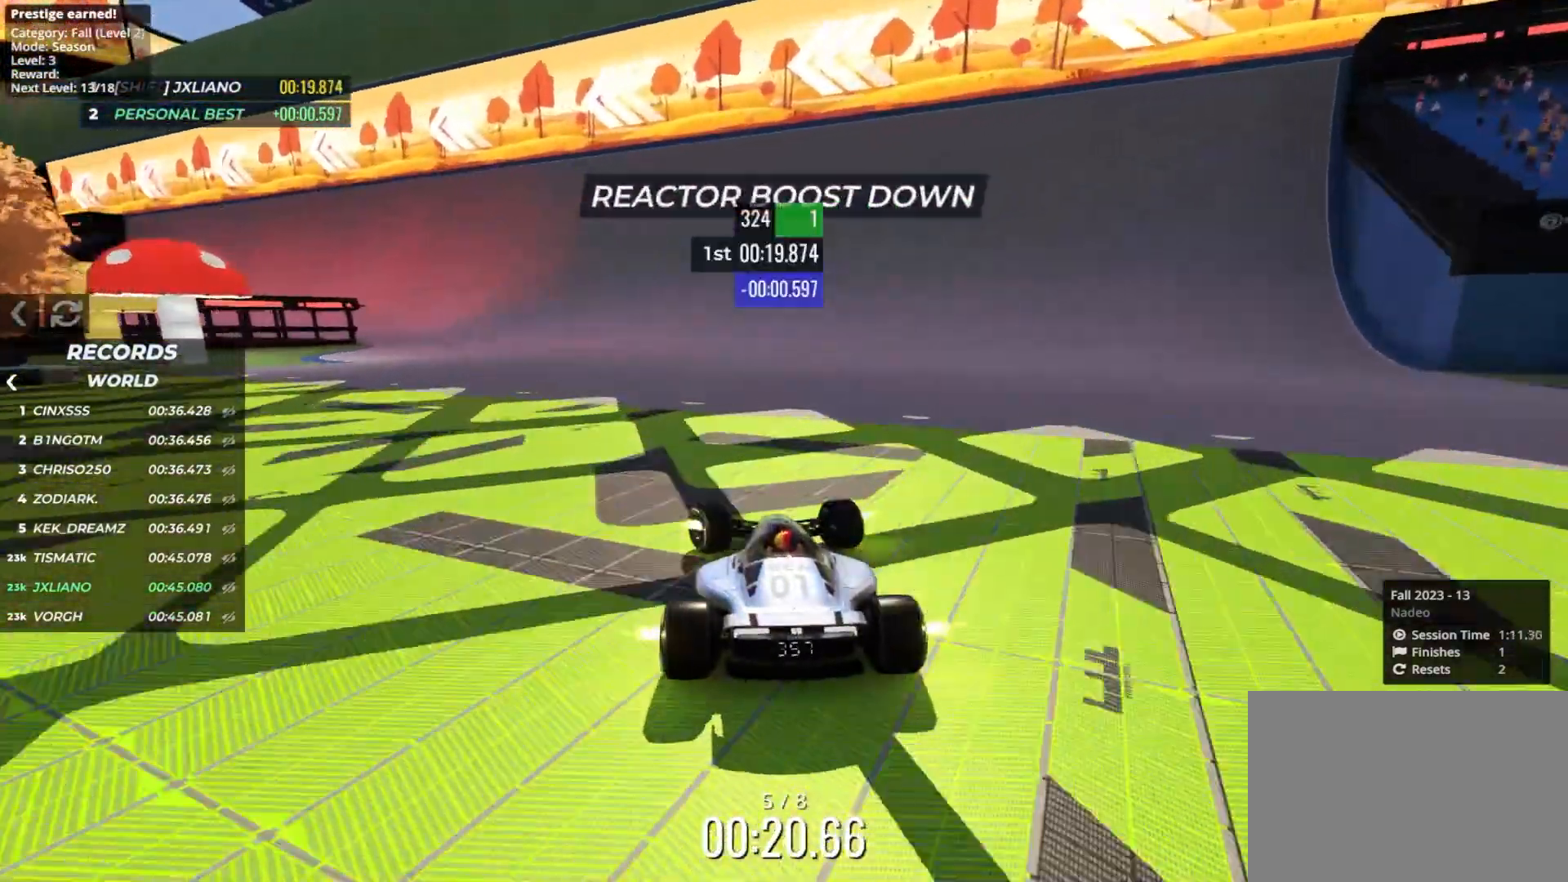
{"keys": ["up"], "events": [[233, "left", "up"], [367, "left", "down"], [467, "left", "up"]]}
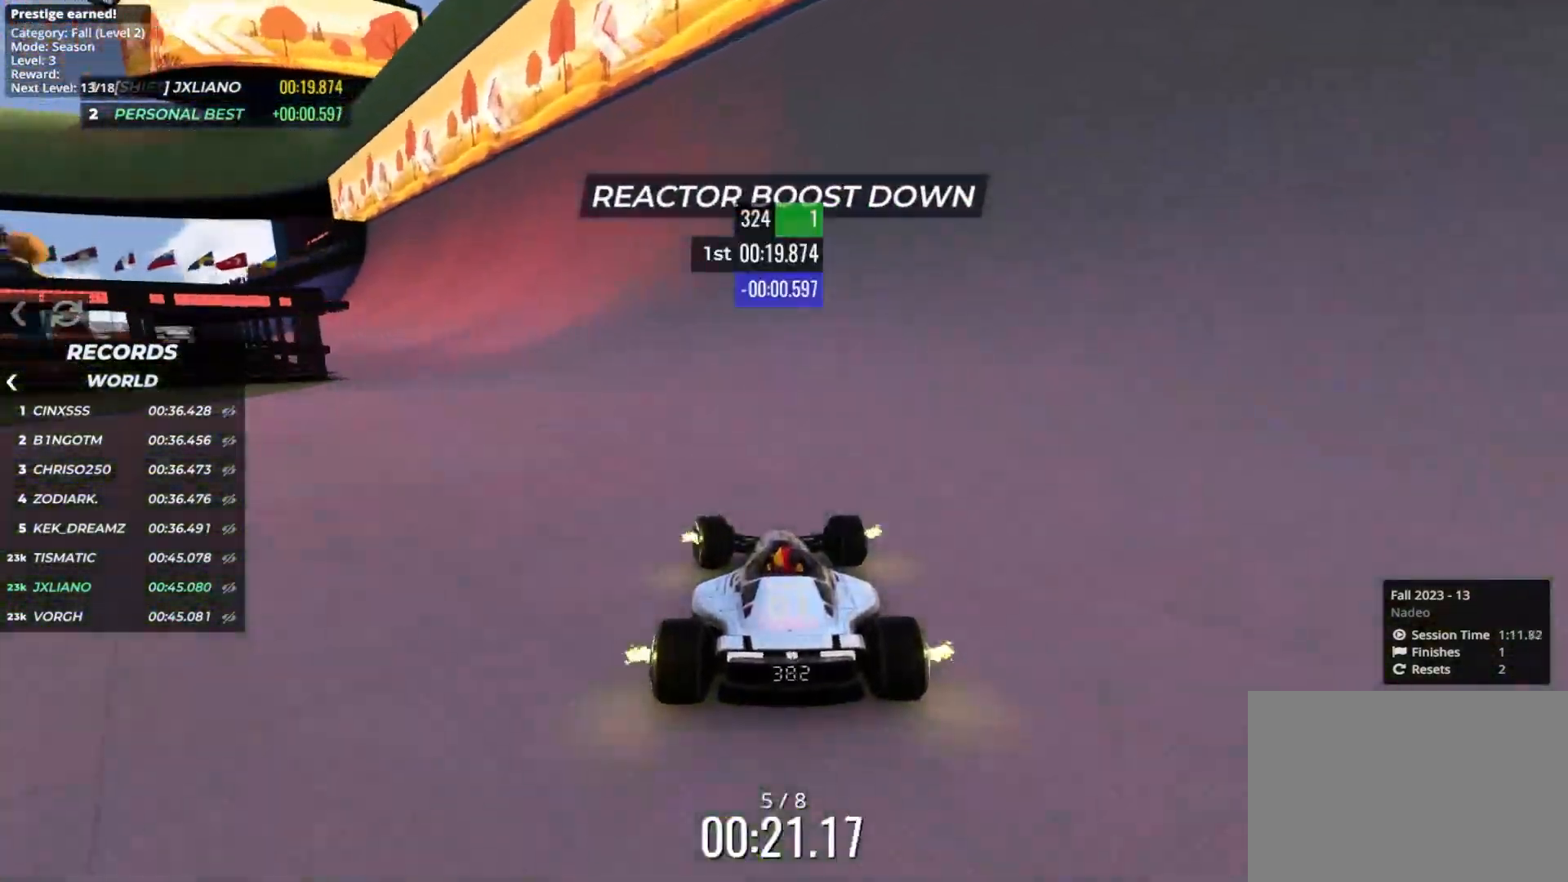
{"keys": ["up"], "events": [[67, "left", "down"], [150, "left", "up"], [317, "left", "down"], [417, "left", "up"]]}
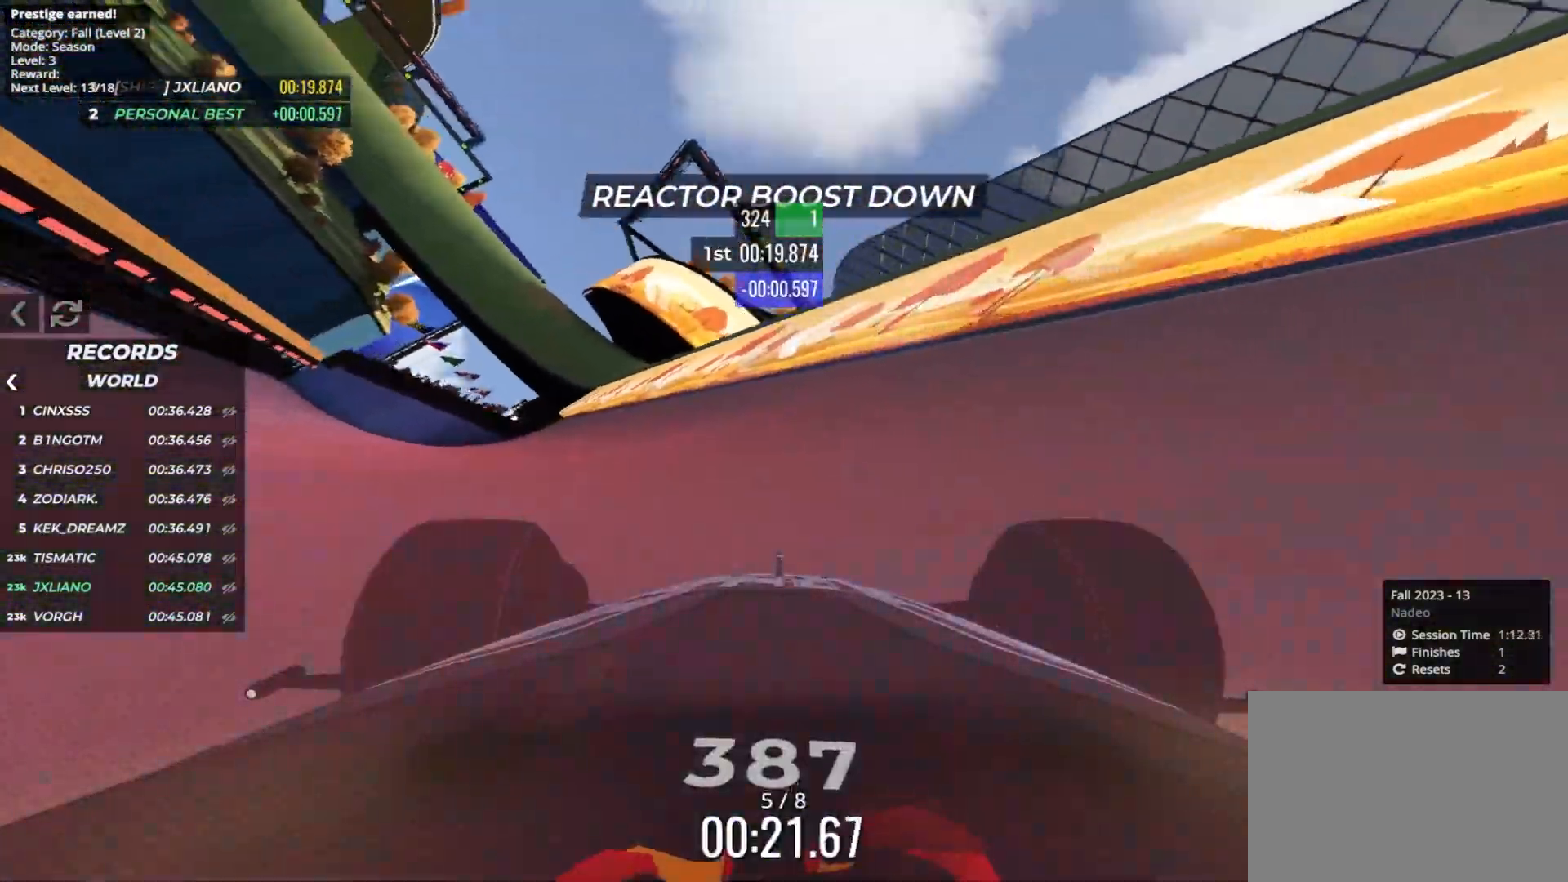
{"keys": ["up"], "events": [[217, "right", "down"], [350, "right", "up"]]}
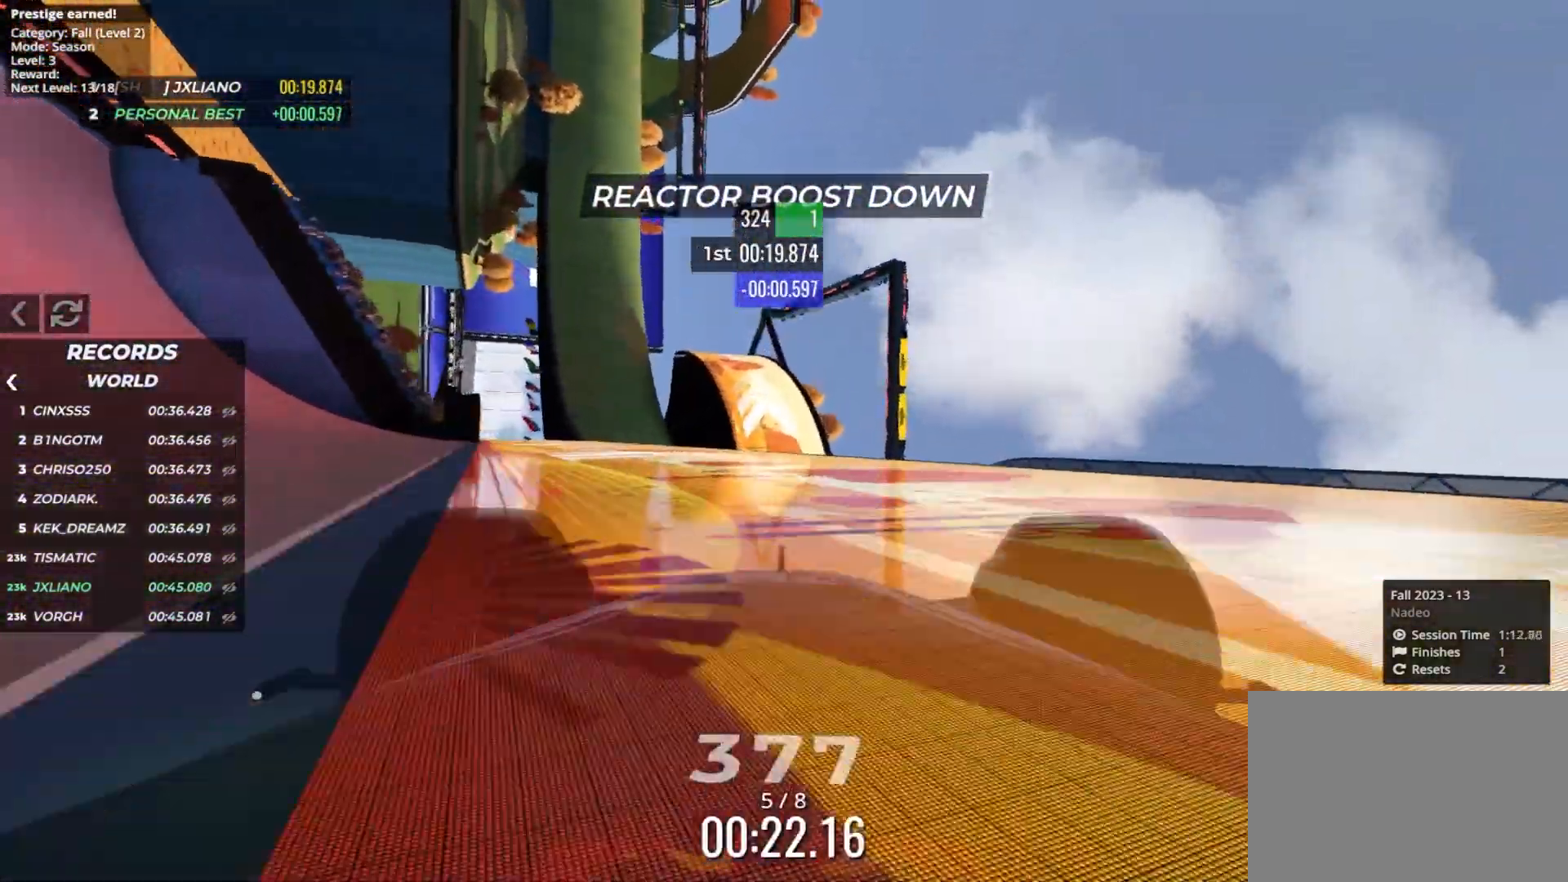
{"keys": ["left", "up"], "events": [[33, "left", "down"], [83, "left", "up"], [200, "right", "down"], [300, "right", "up"], [400, "left", "down"]]}
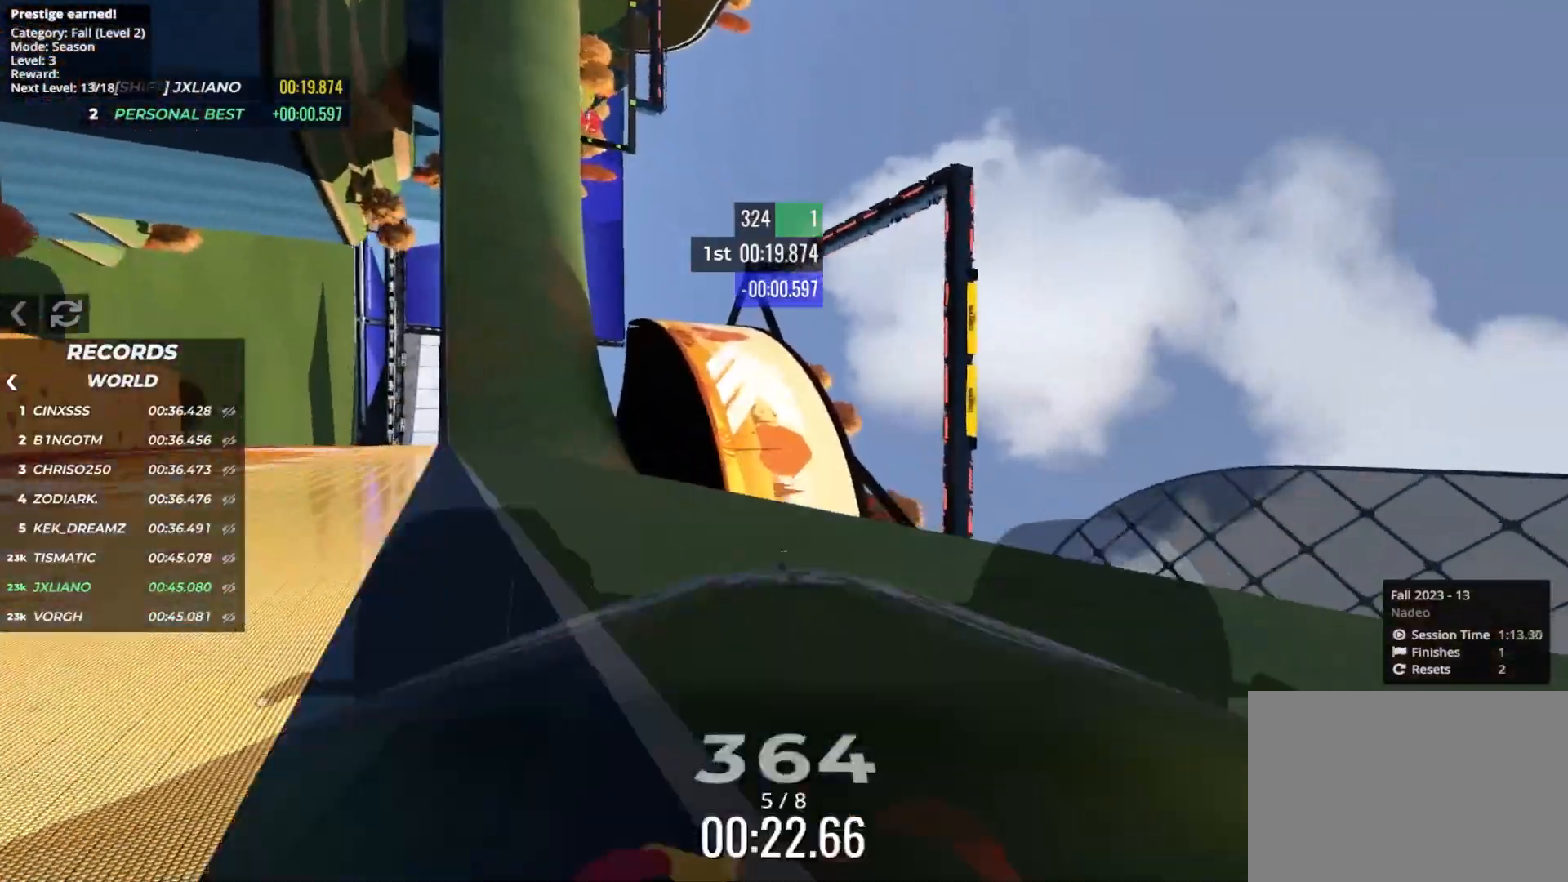
{"keys": ["left", "up"], "events": [[183, "left", "up"], [267, "left", "down"]]}
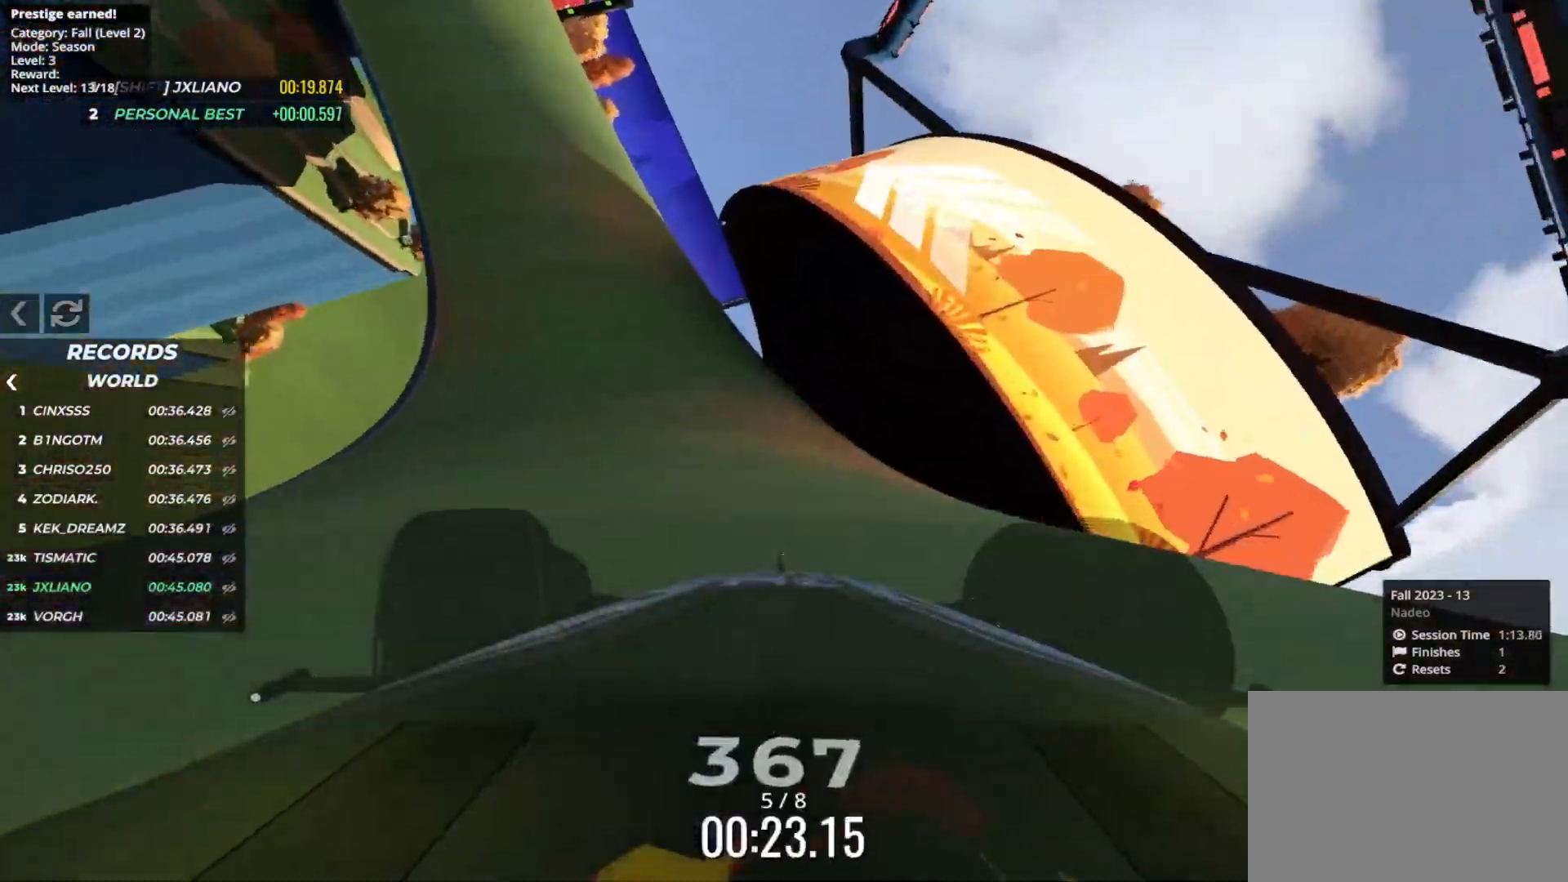
{"keys": ["left", "up"], "events": [[217, "up", "up"], [400, "up", "down"]]}
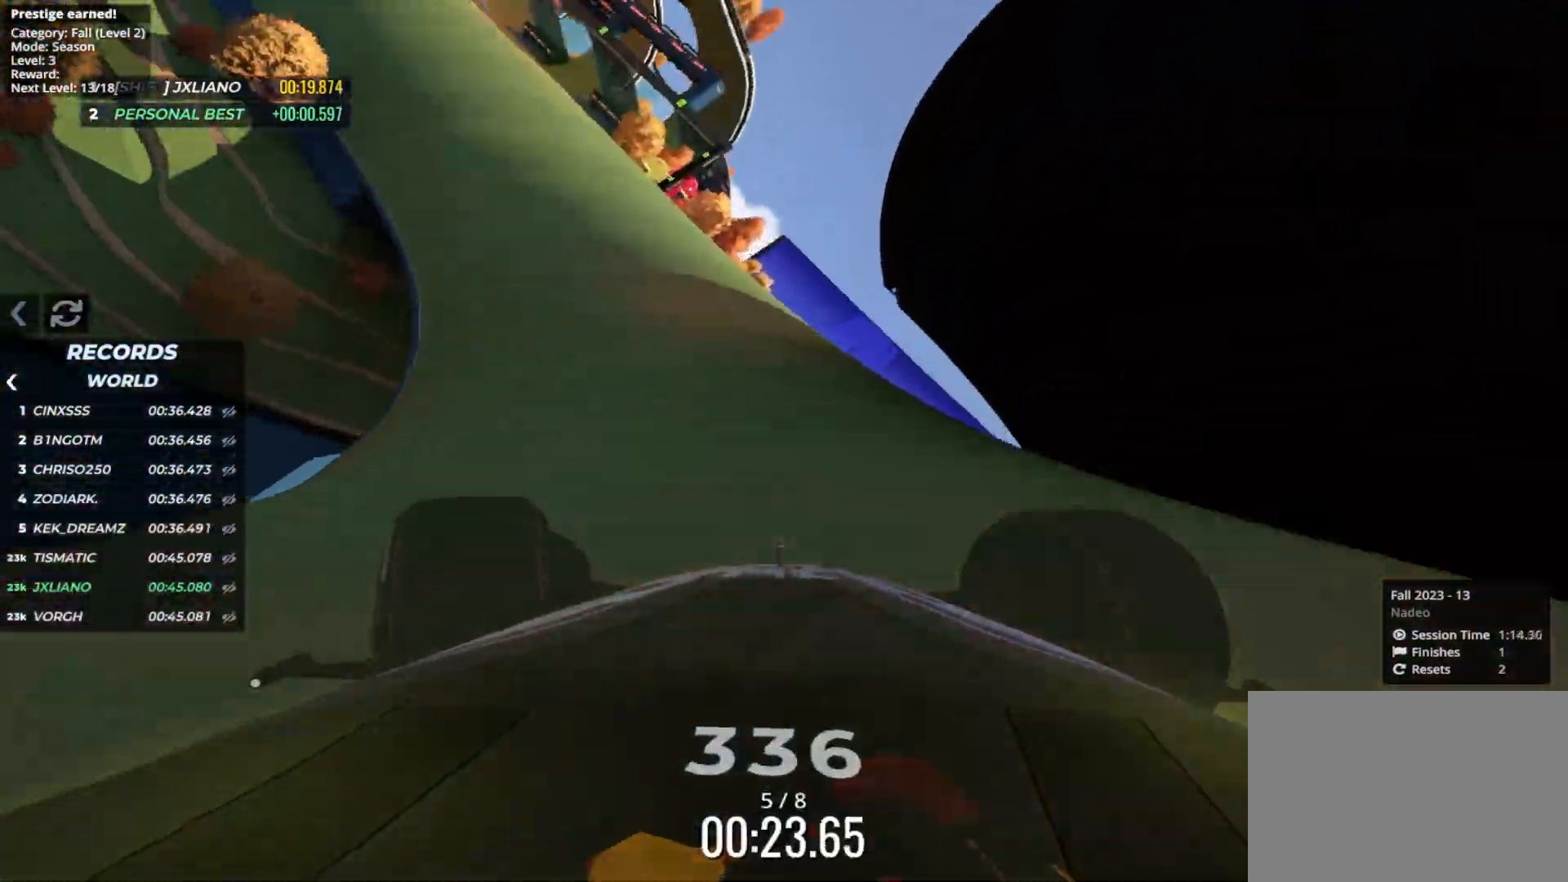
{"keys": ["left", "up"], "events": [[333, "up", "up"], [383, "up", "down"]]}
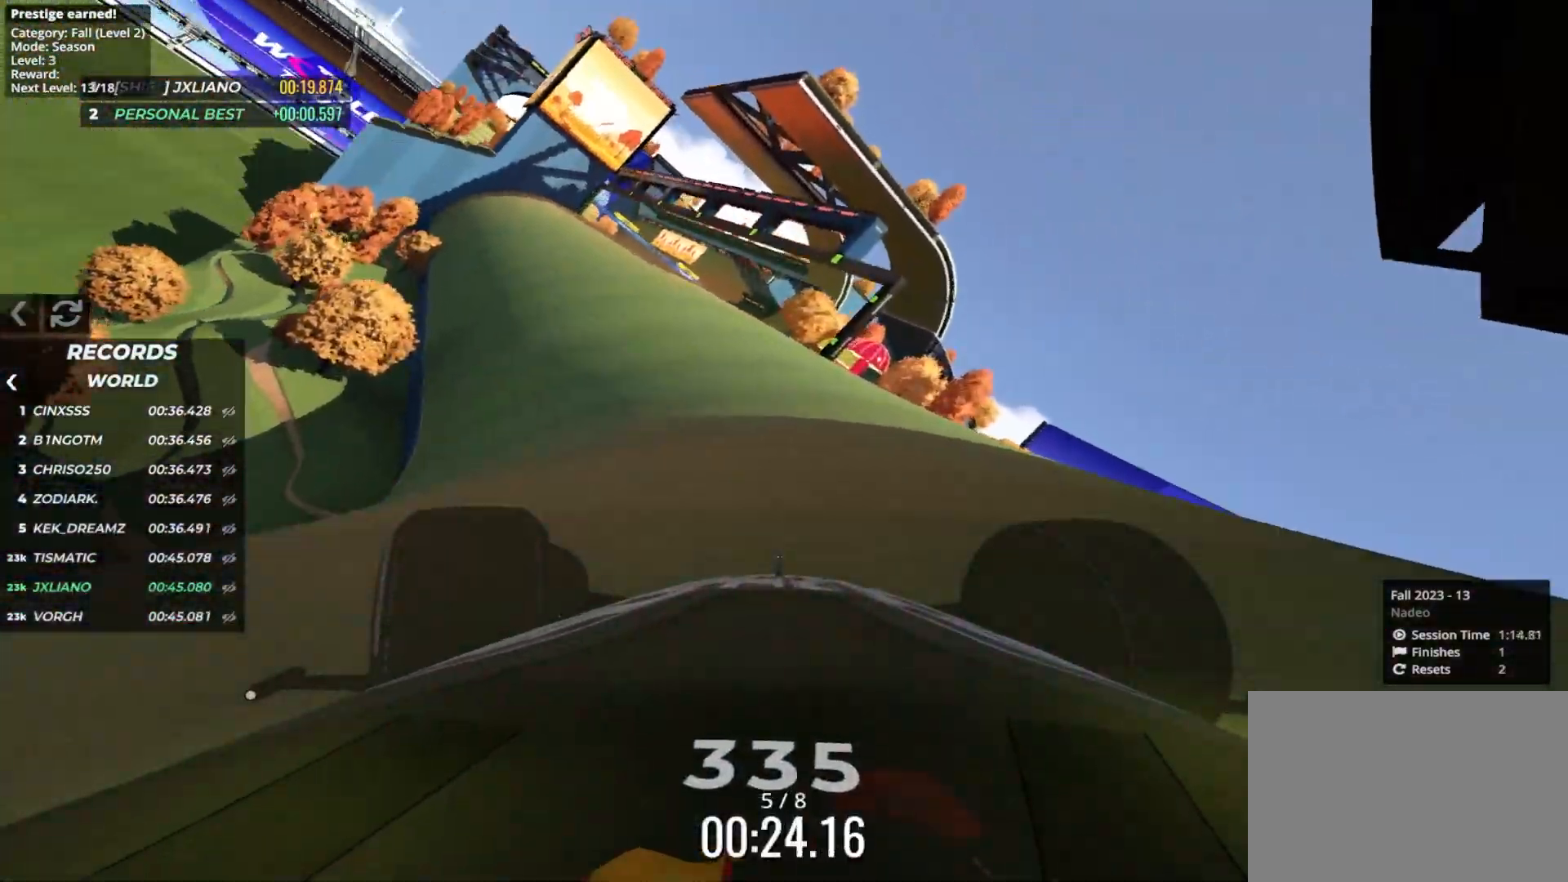
{"keys": ["up"], "events": [[133, "left", "up"]]}
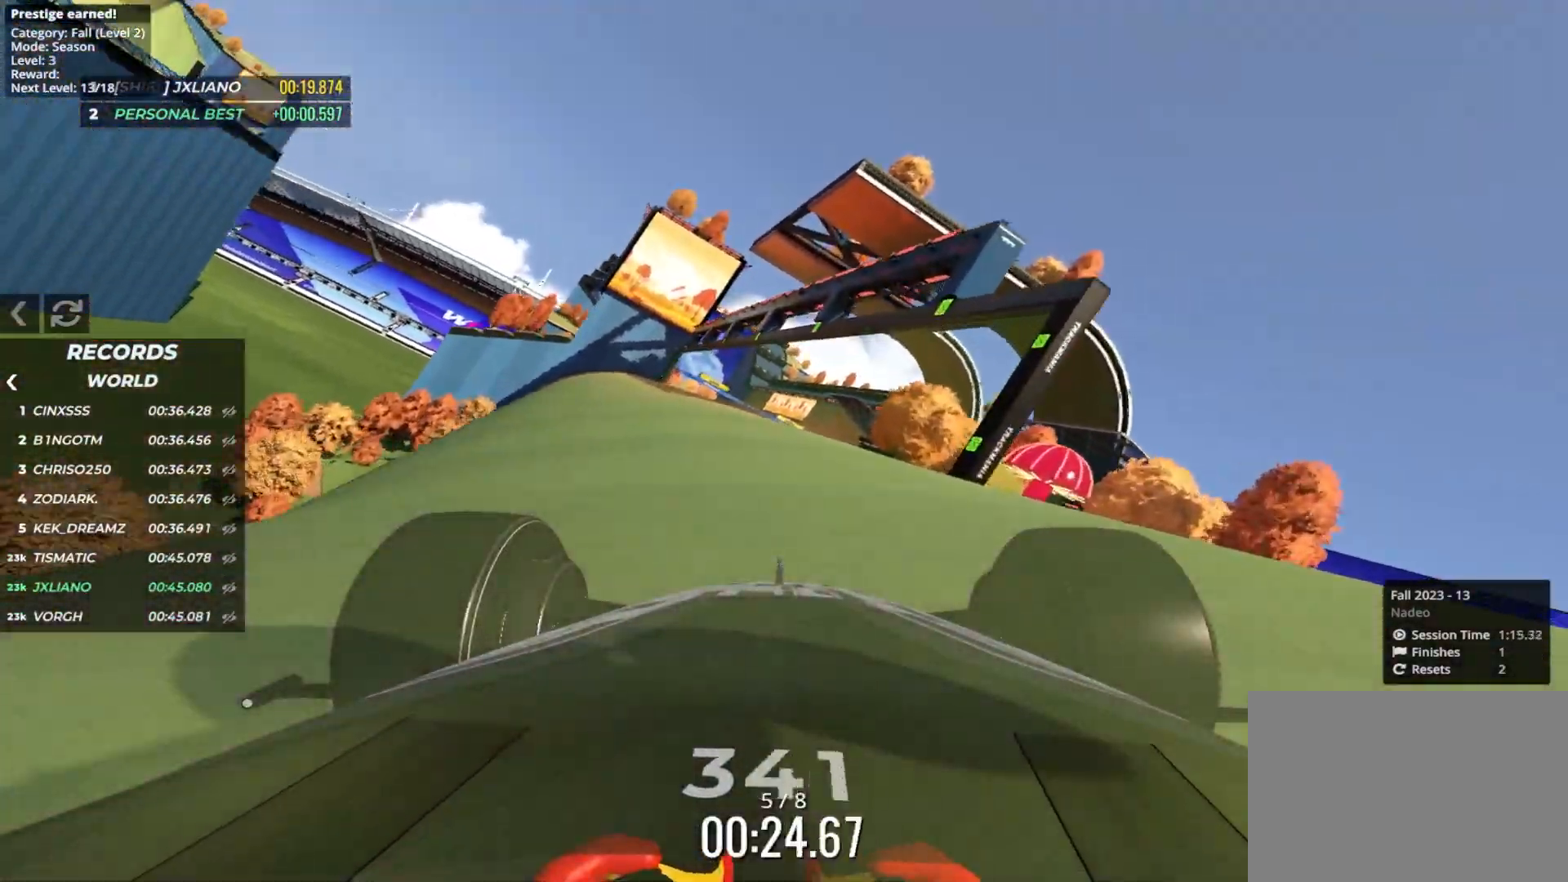
{"keys": ["right", "up"], "events": [[250, "left", "down"], [350, "left", "up"], [467, "right", "down"]]}
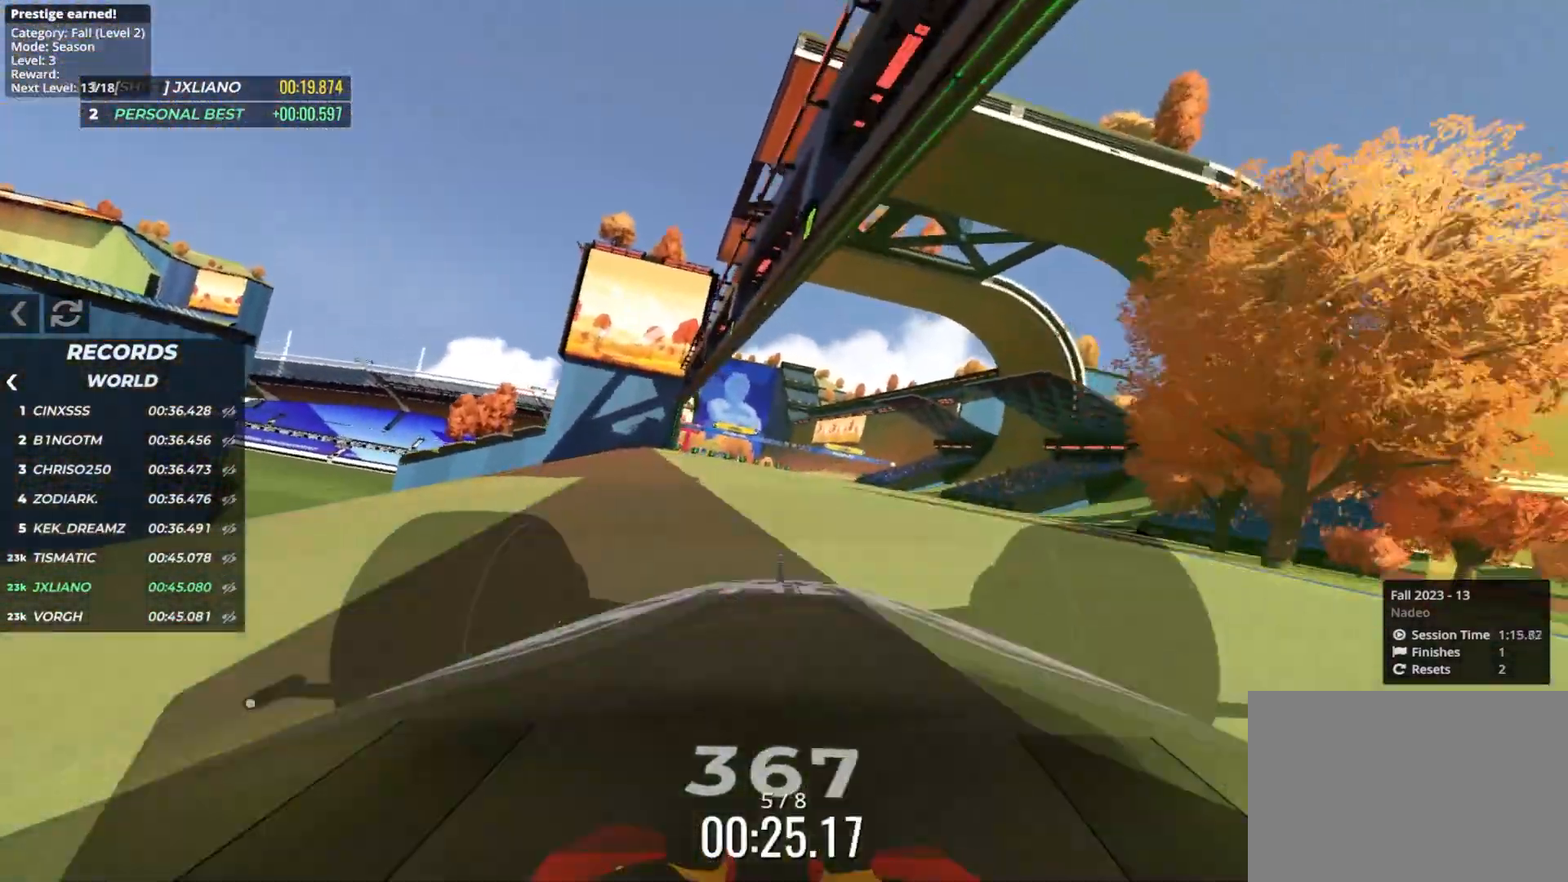
{"keys": ["right", "up"], "events": [[133, "right", "up"], [250, "left", "down"], [400, "left", "up"], [500, "right", "down"]]}
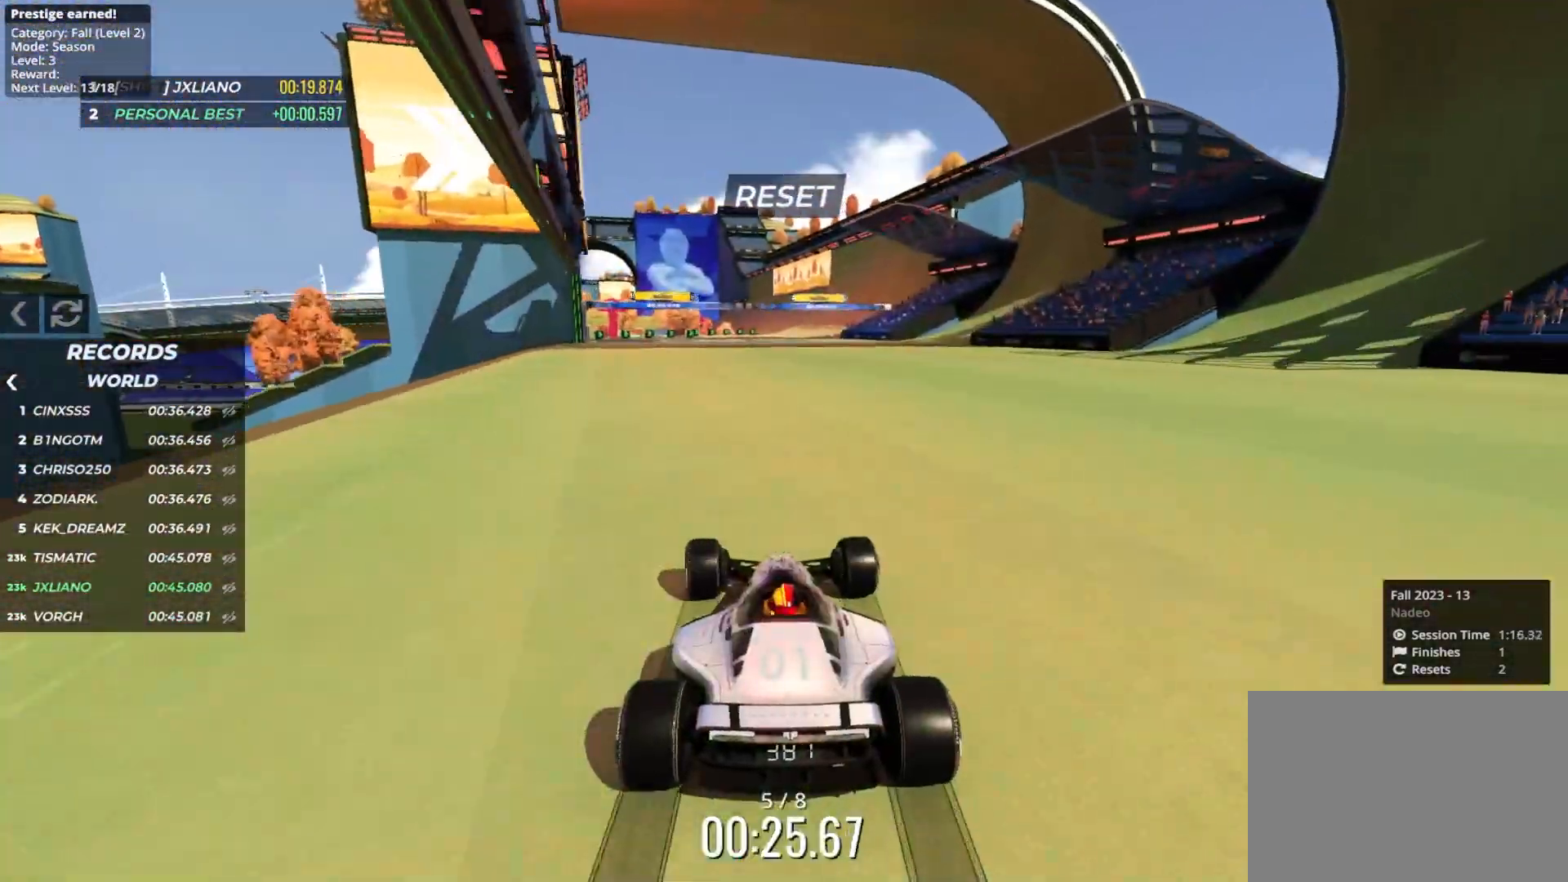
{"keys": ["up"], "events": [[167, "right", "up"], [333, "left", "down"], [417, "left", "up"]]}